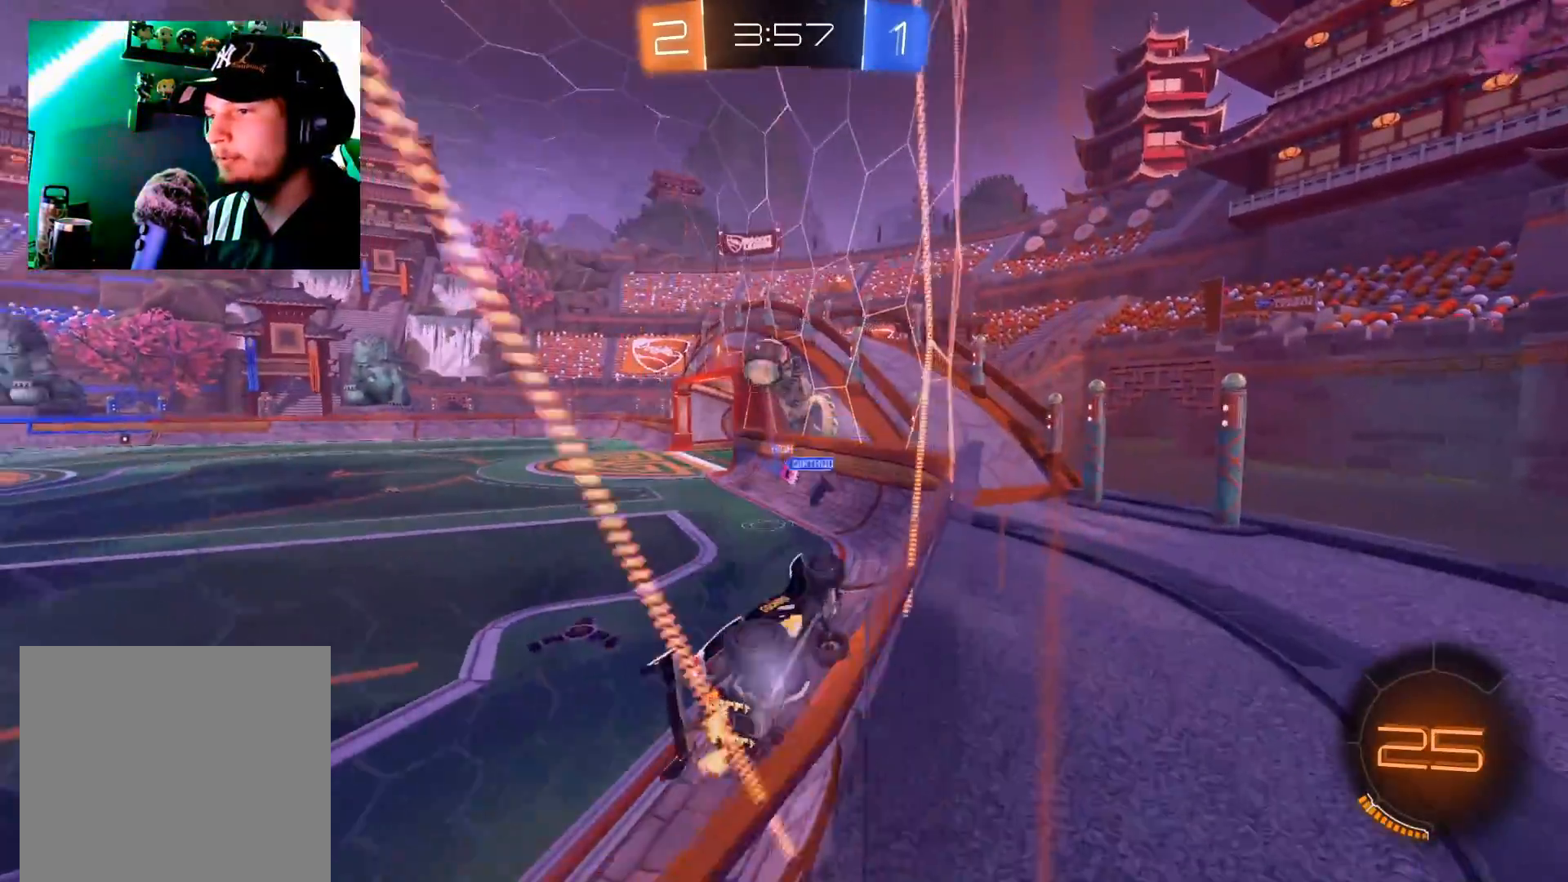
Gameplay with a controller (Xbox layout); each line is a JSON object with the inputs held at the frame after it. "events" lists button and stick changes between this image and that frame as [ms after this image, input, new state], when the widget could be followed in between.
{"buttons": ["R2"], "left_stick": "right", "right_stick": "center", "events": [[267, "X", "down"], [417, "X", "up"]]}
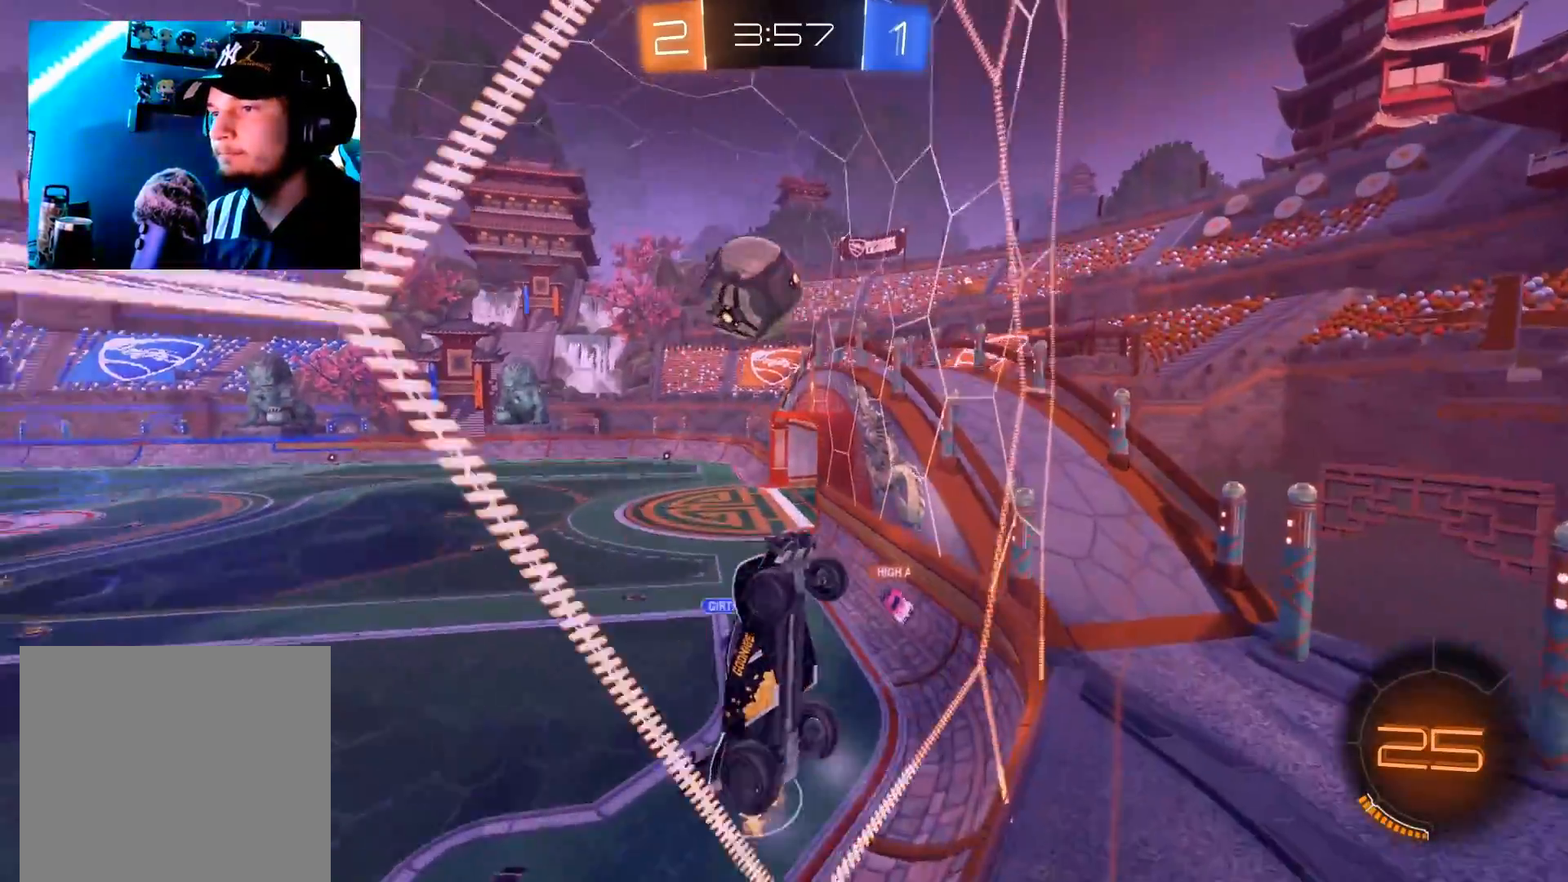
{"buttons": ["R2"], "left_stick": "center", "right_stick": "center", "events": [[167, "B", "down"], [250, "left_stick", "center"], [317, "B", "up"], [384, "left_stick", "down-left"], [451, "left_stick", "center"]]}
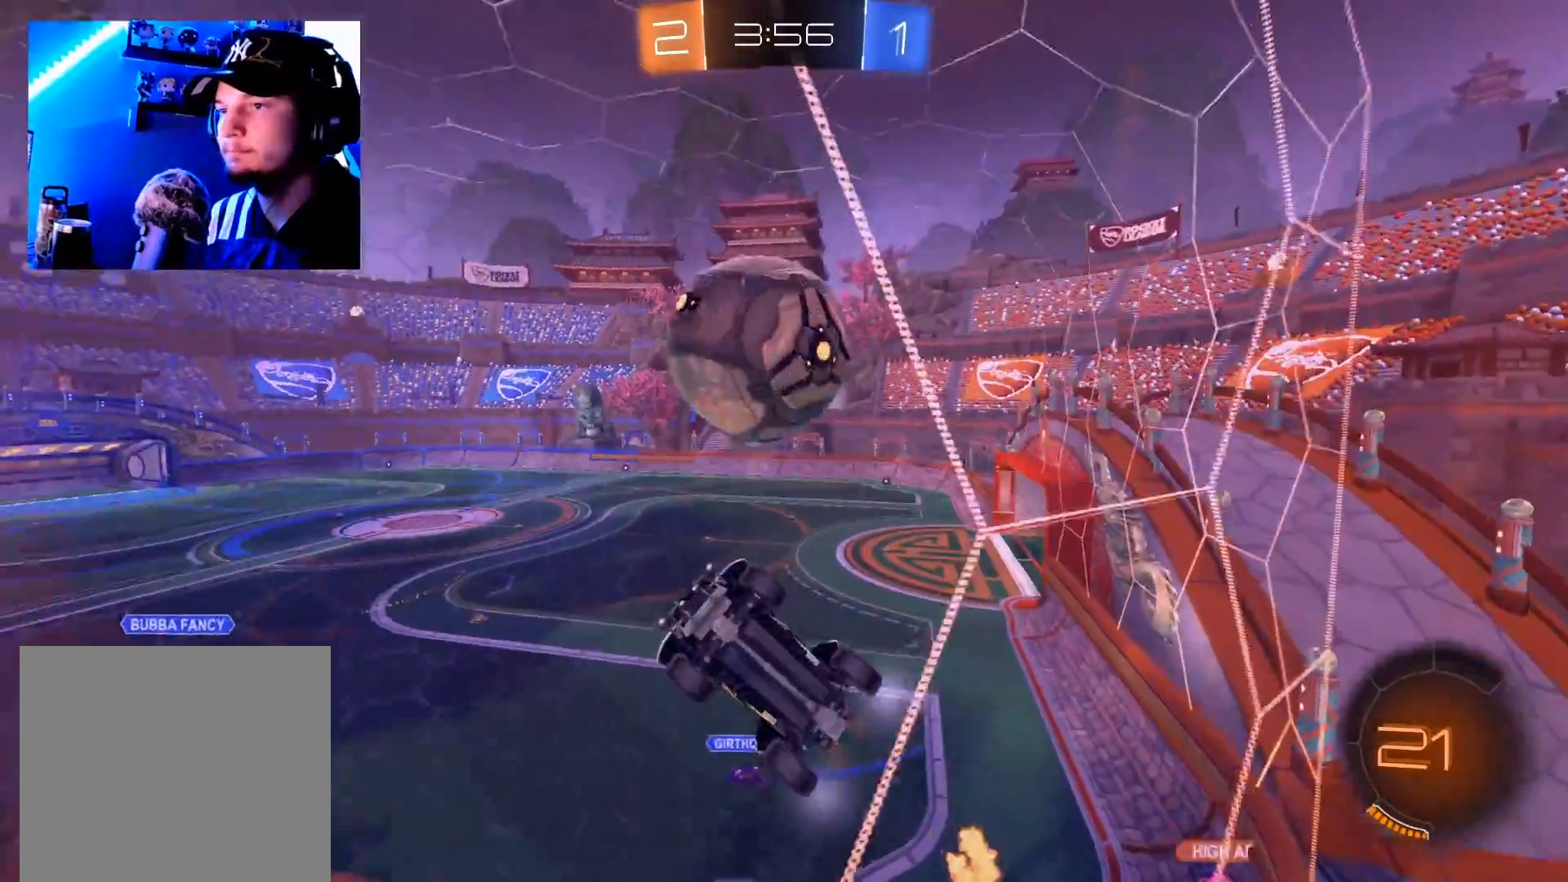
{"buttons": ["R2"], "left_stick": "right", "right_stick": "center", "events": [[16, "left_stick", "right"], [217, "left_stick", "up-right"], [484, "left_stick", "right"]]}
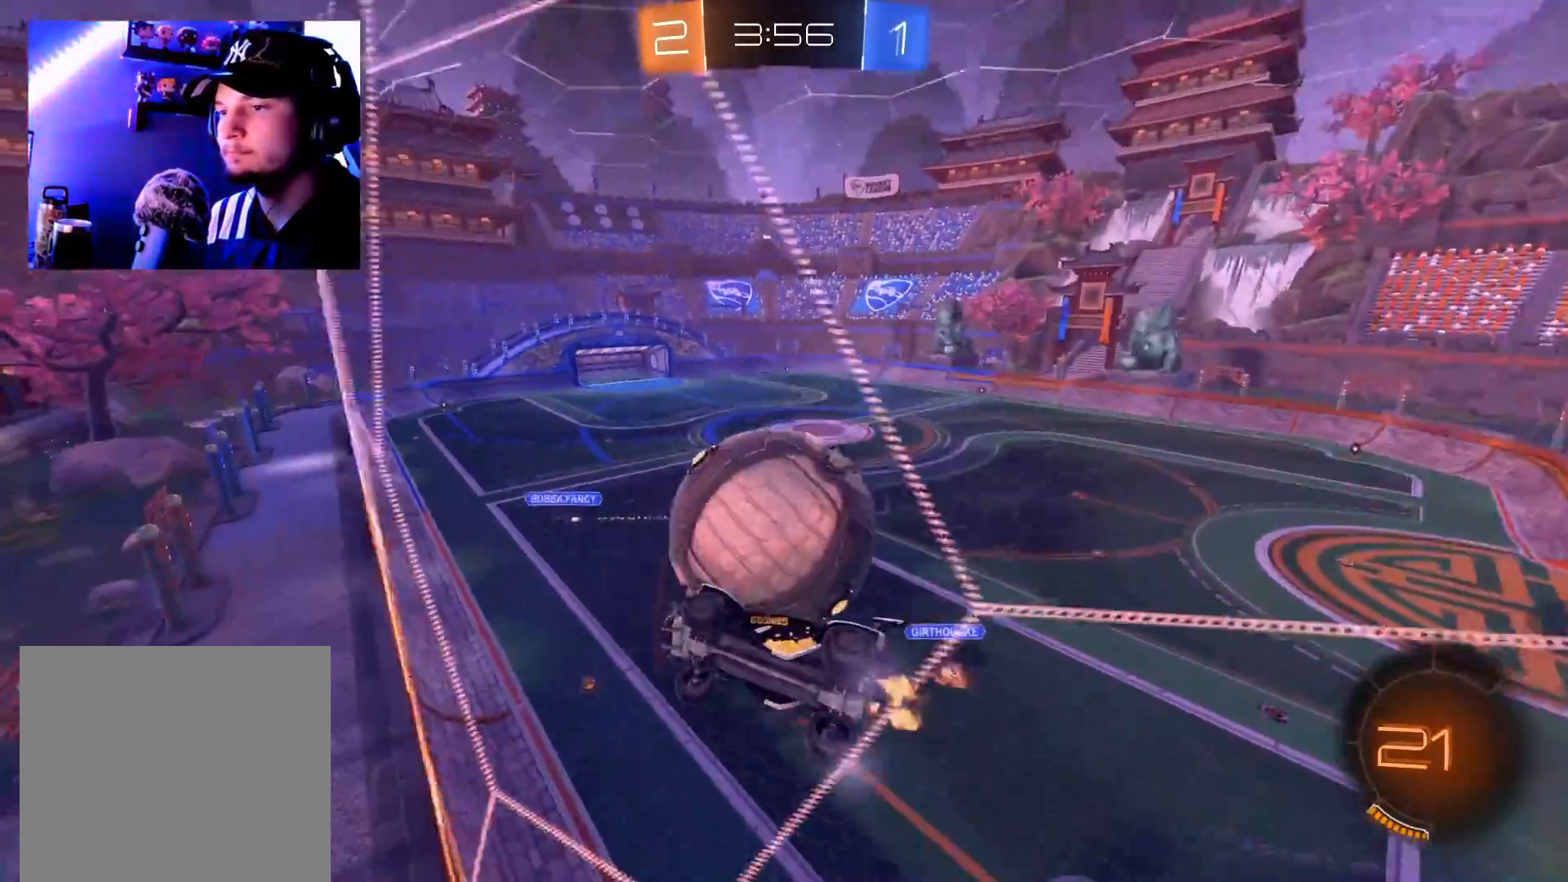
{"buttons": ["B", "R2"], "left_stick": "right", "right_stick": "center", "events": [[34, "left_stick", "center"], [134, "left_stick", "right"], [284, "left_stick", "center"], [301, "B", "down"], [401, "left_stick", "right"]]}
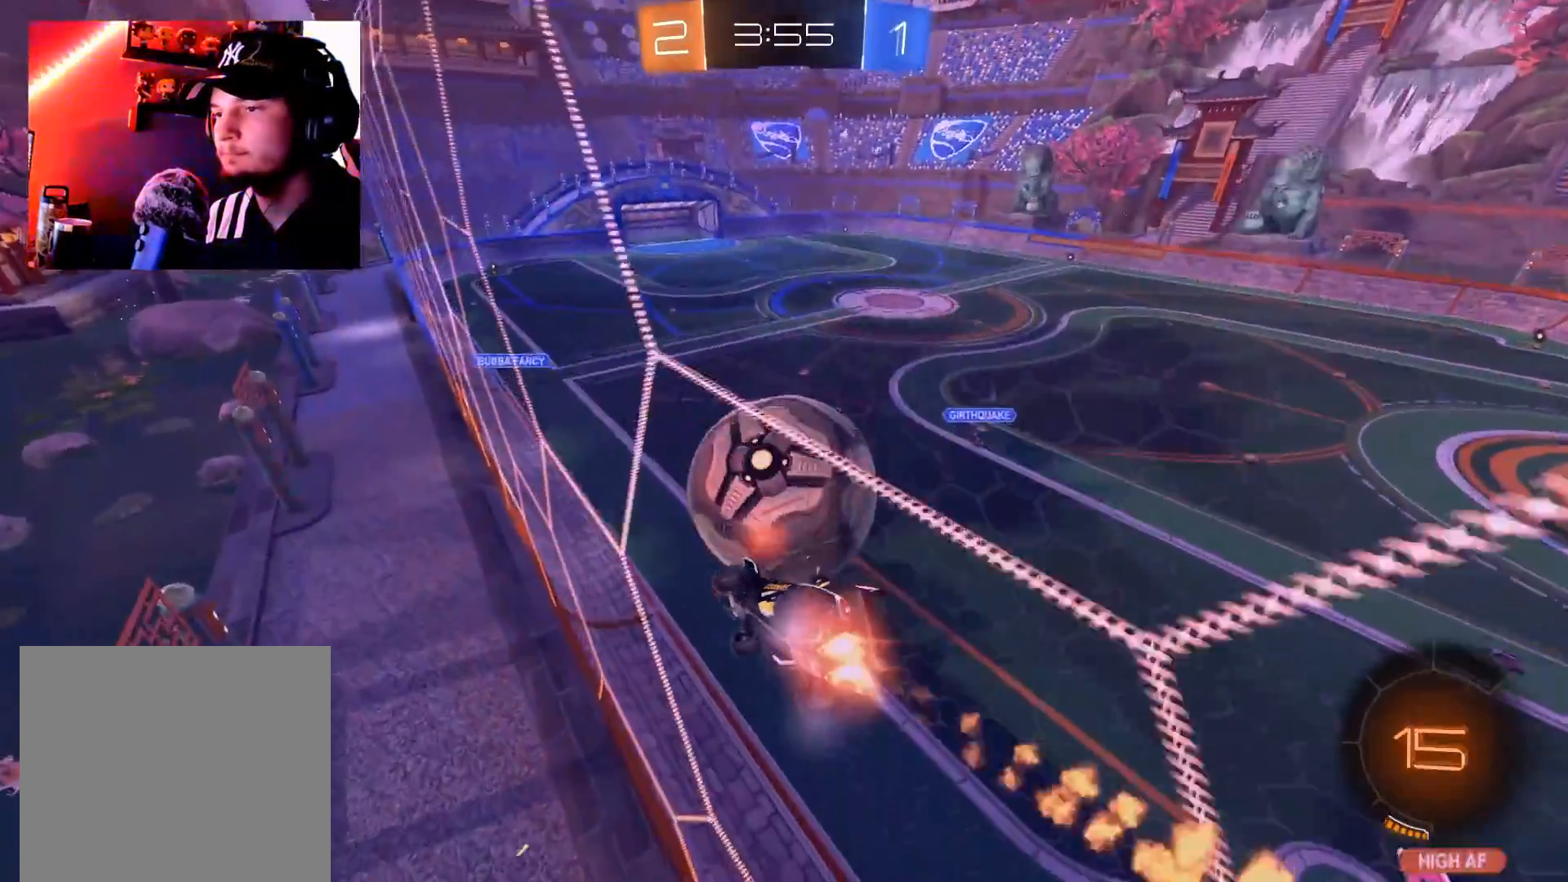
{"buttons": ["X", "R2"], "left_stick": "down-left", "right_stick": "center", "events": [[16, "B", "up"], [50, "left_stick", "center"], [283, "left_stick", "left"], [350, "A", "down"], [417, "left_stick", "center"], [433, "A", "up"], [467, "left_stick", "down-left"], [500, "X", "down"]]}
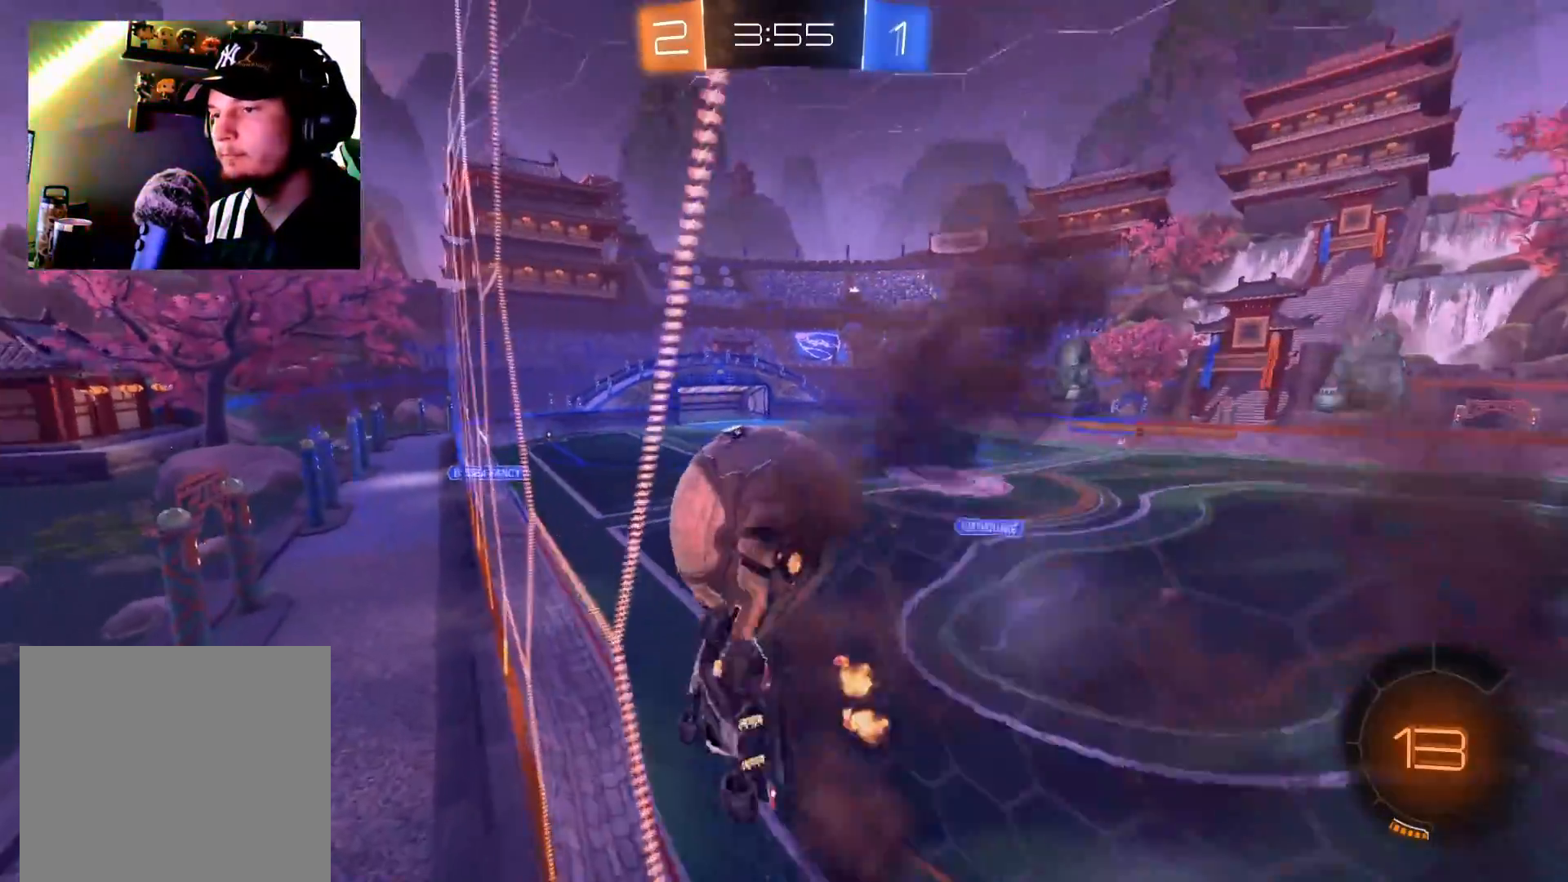
{"buttons": ["R2"], "left_stick": "left", "right_stick": "center", "events": [[184, "X", "up"], [184, "left_stick", "center"], [317, "left_stick", "down-right"], [434, "left_stick", "down-left"], [484, "left_stick", "left"]]}
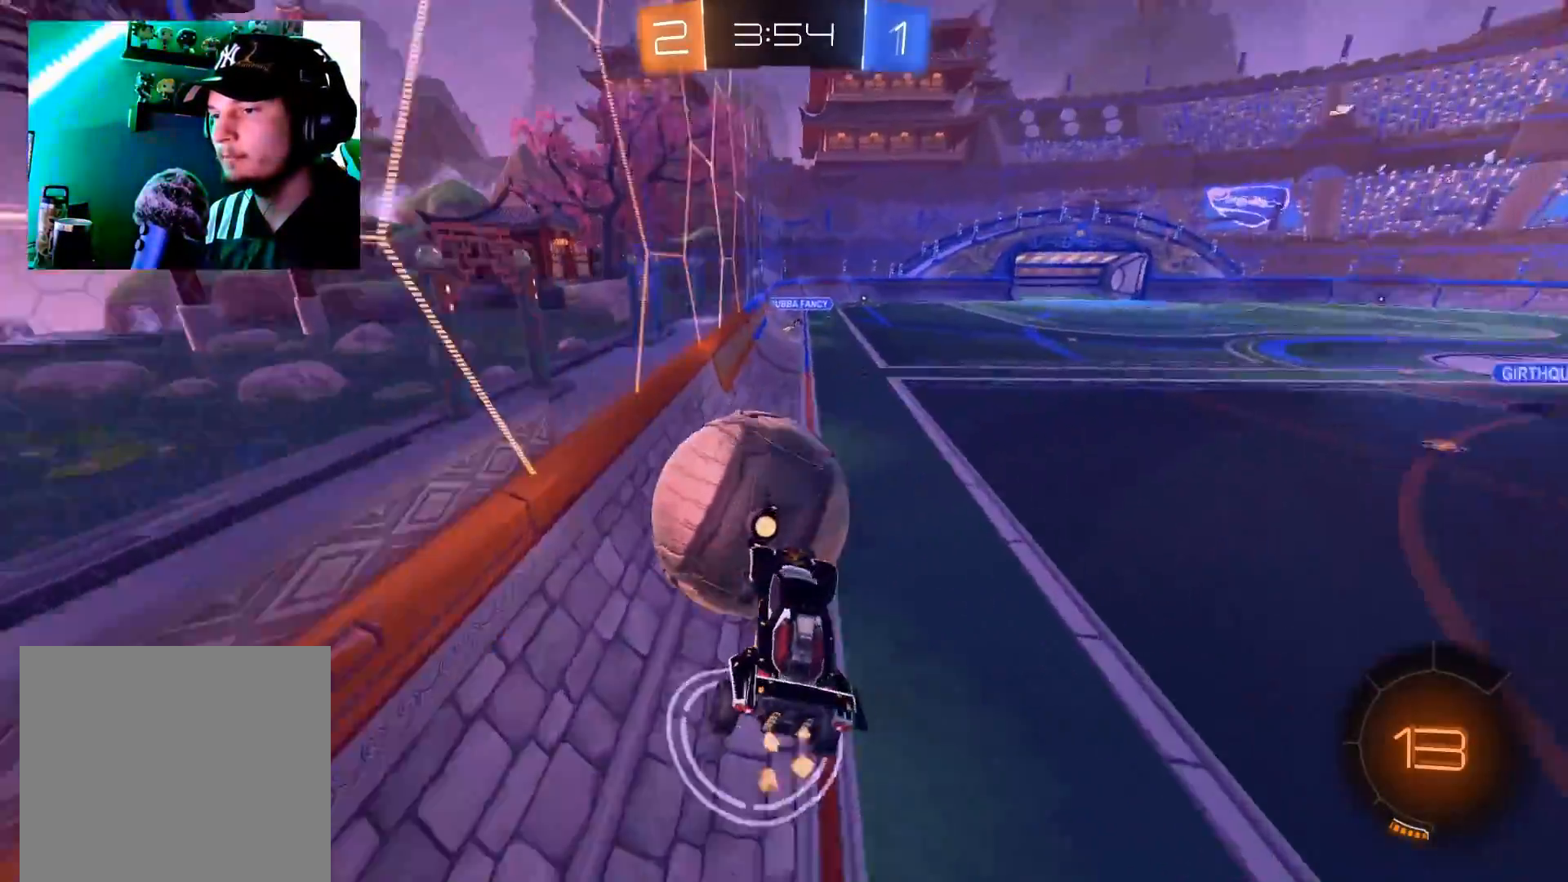
{"buttons": ["R2"], "left_stick": "down-left", "right_stick": "center", "events": [[16, "left_stick", "up-left"], [233, "left_stick", "right"], [383, "Y", "down"], [417, "left_stick", "down-left"], [467, "Y", "up"]]}
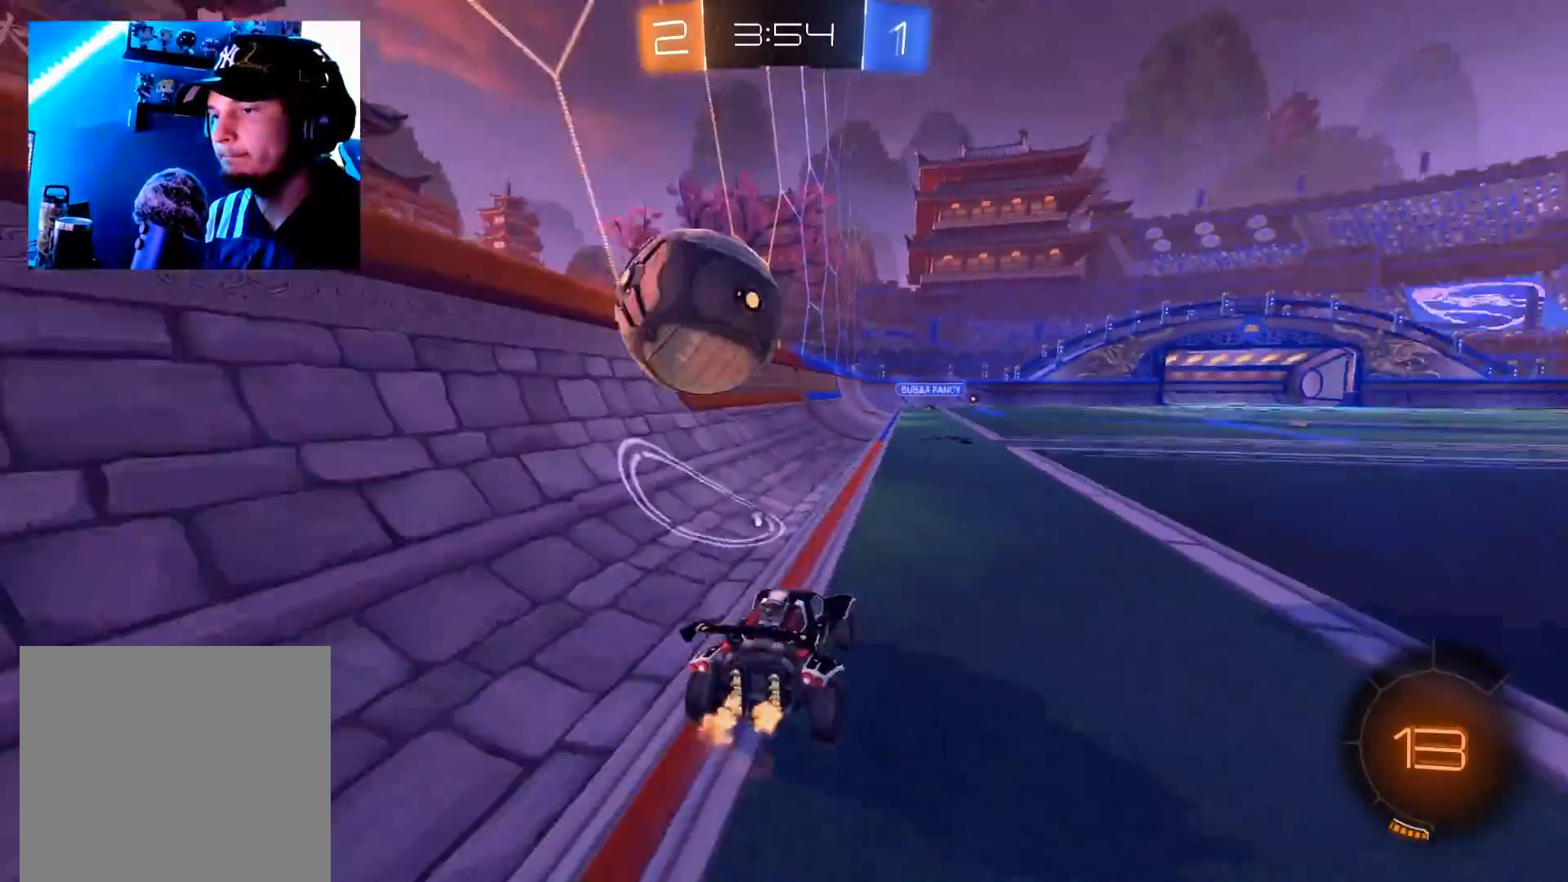
{"buttons": ["B", "R2"], "left_stick": "up-right", "right_stick": "center", "events": [[17, "left_stick", "left"], [67, "B", "down"], [150, "left_stick", "center"], [467, "left_stick", "up-right"]]}
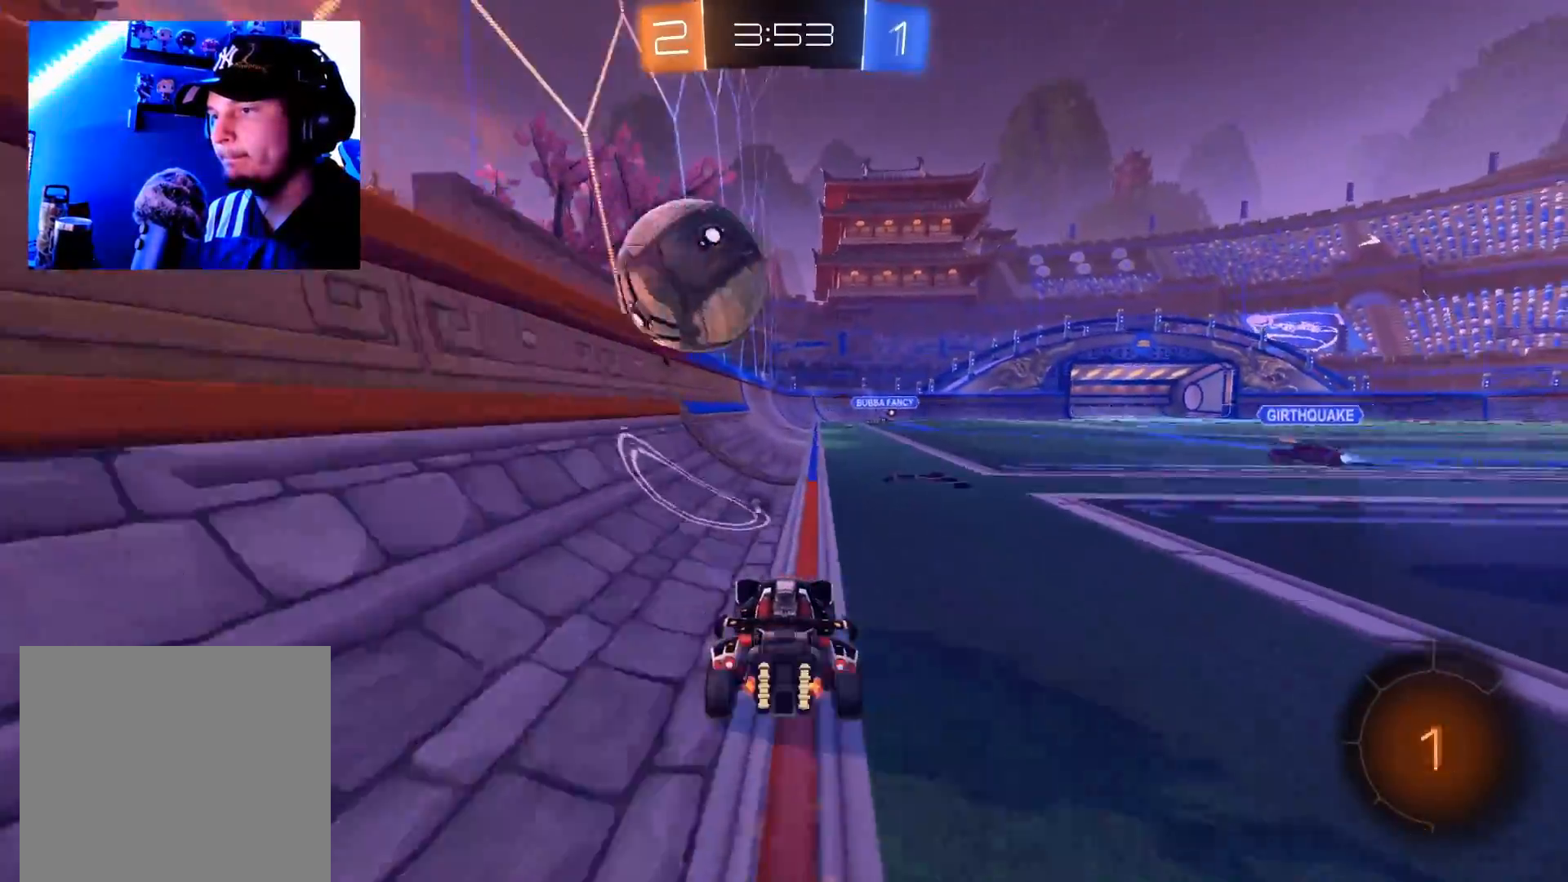
{"buttons": ["A", "R2"], "left_stick": "up-right", "right_stick": "center", "events": [[100, "left_stick", "left"], [250, "B", "up"], [283, "A", "down"], [283, "left_stick", "down"], [433, "left_stick", "right"], [484, "left_stick", "up-right"]]}
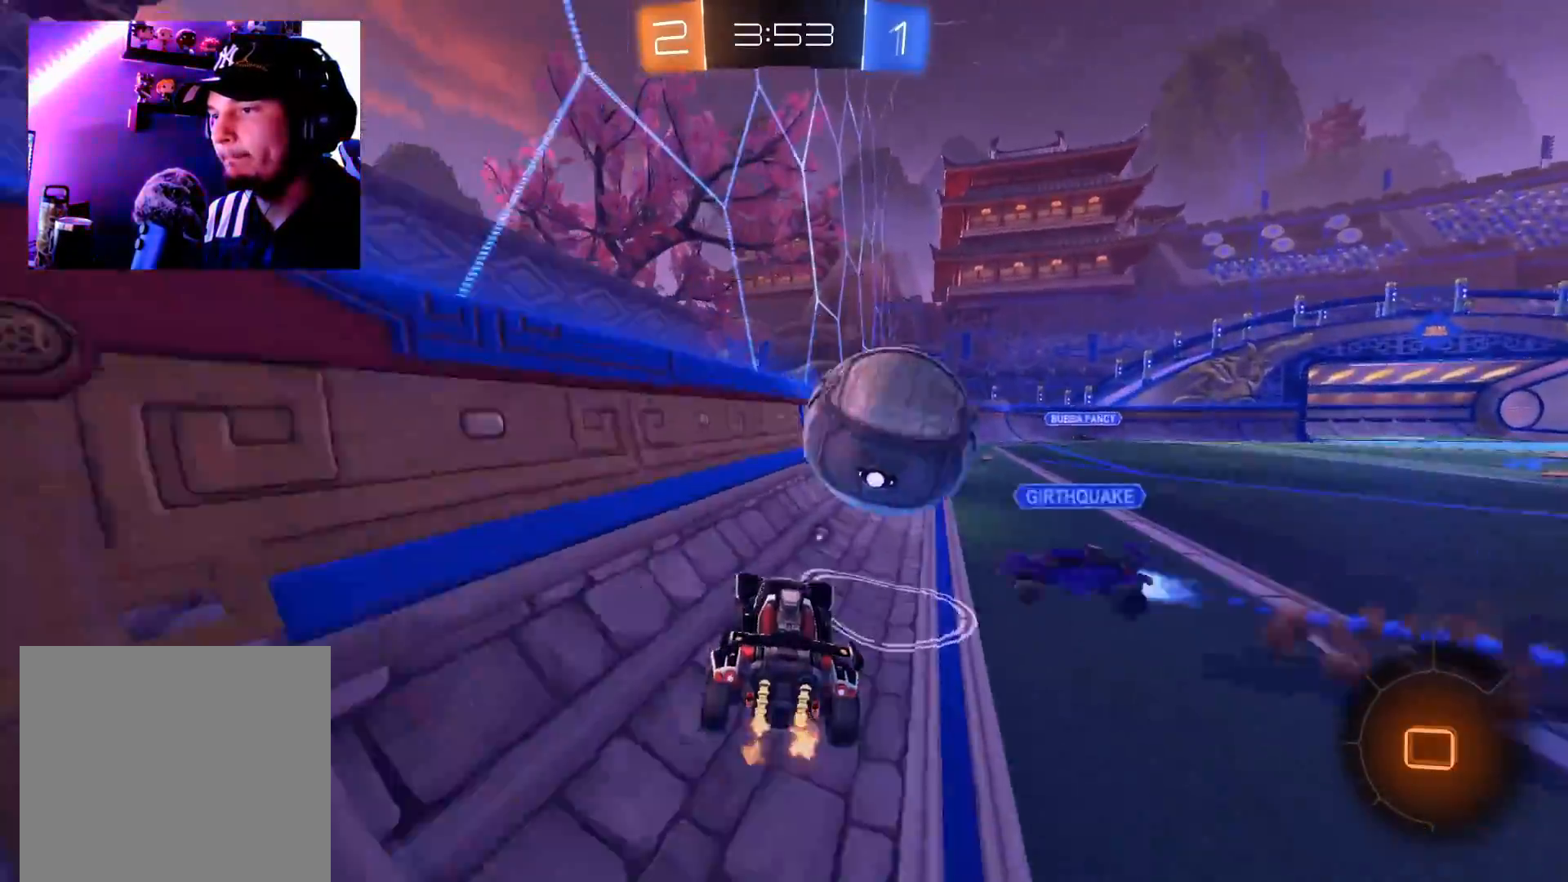
{"buttons": ["Y", "R2"], "left_stick": "up-right", "right_stick": "center", "events": [[17, "A", "up"], [67, "A", "down"], [150, "A", "up"], [150, "left_stick", "up"], [200, "A", "down"], [284, "left_stick", "up-right"], [301, "A", "up"], [417, "Y", "down"]]}
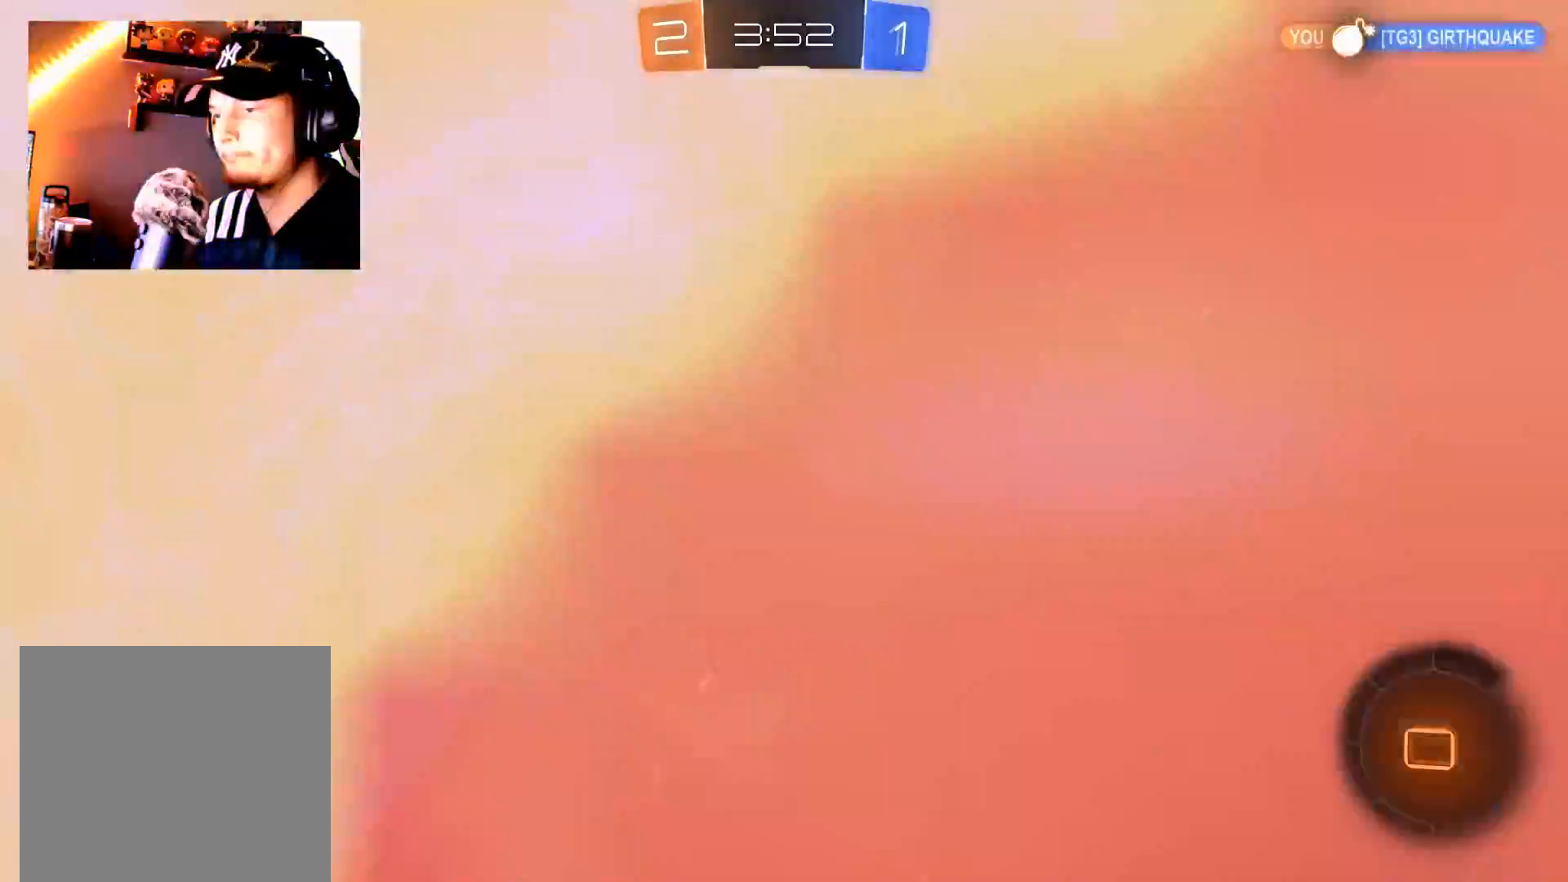
{"buttons": ["R2"], "left_stick": "up-right", "right_stick": "center", "events": [[16, "Y", "up"]]}
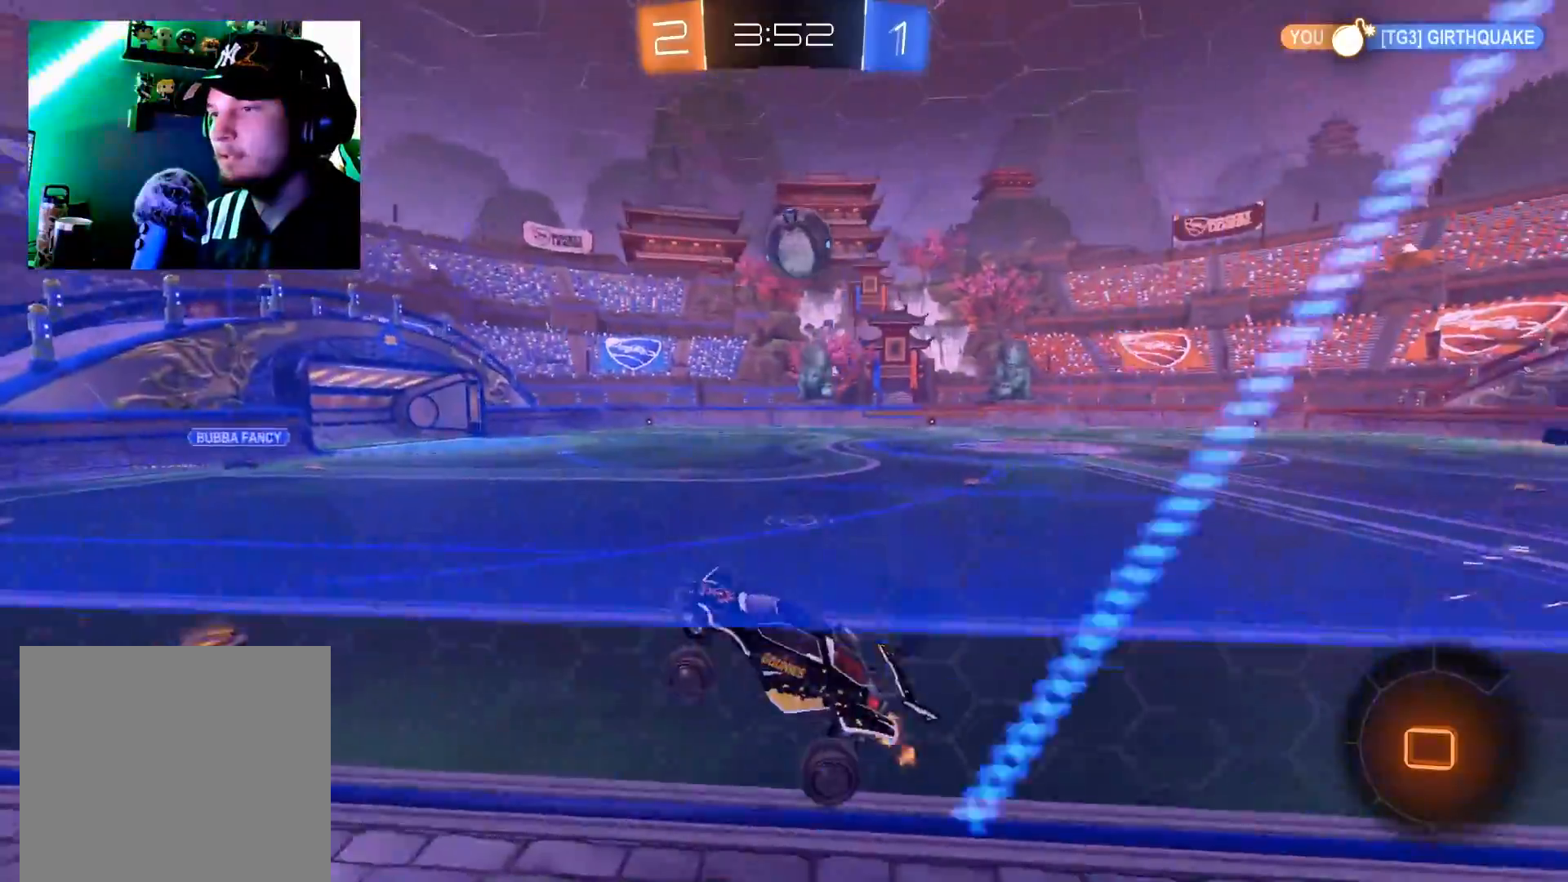
{"buttons": ["R2"], "left_stick": "right", "right_stick": "center", "events": [[50, "left_stick", "right"]]}
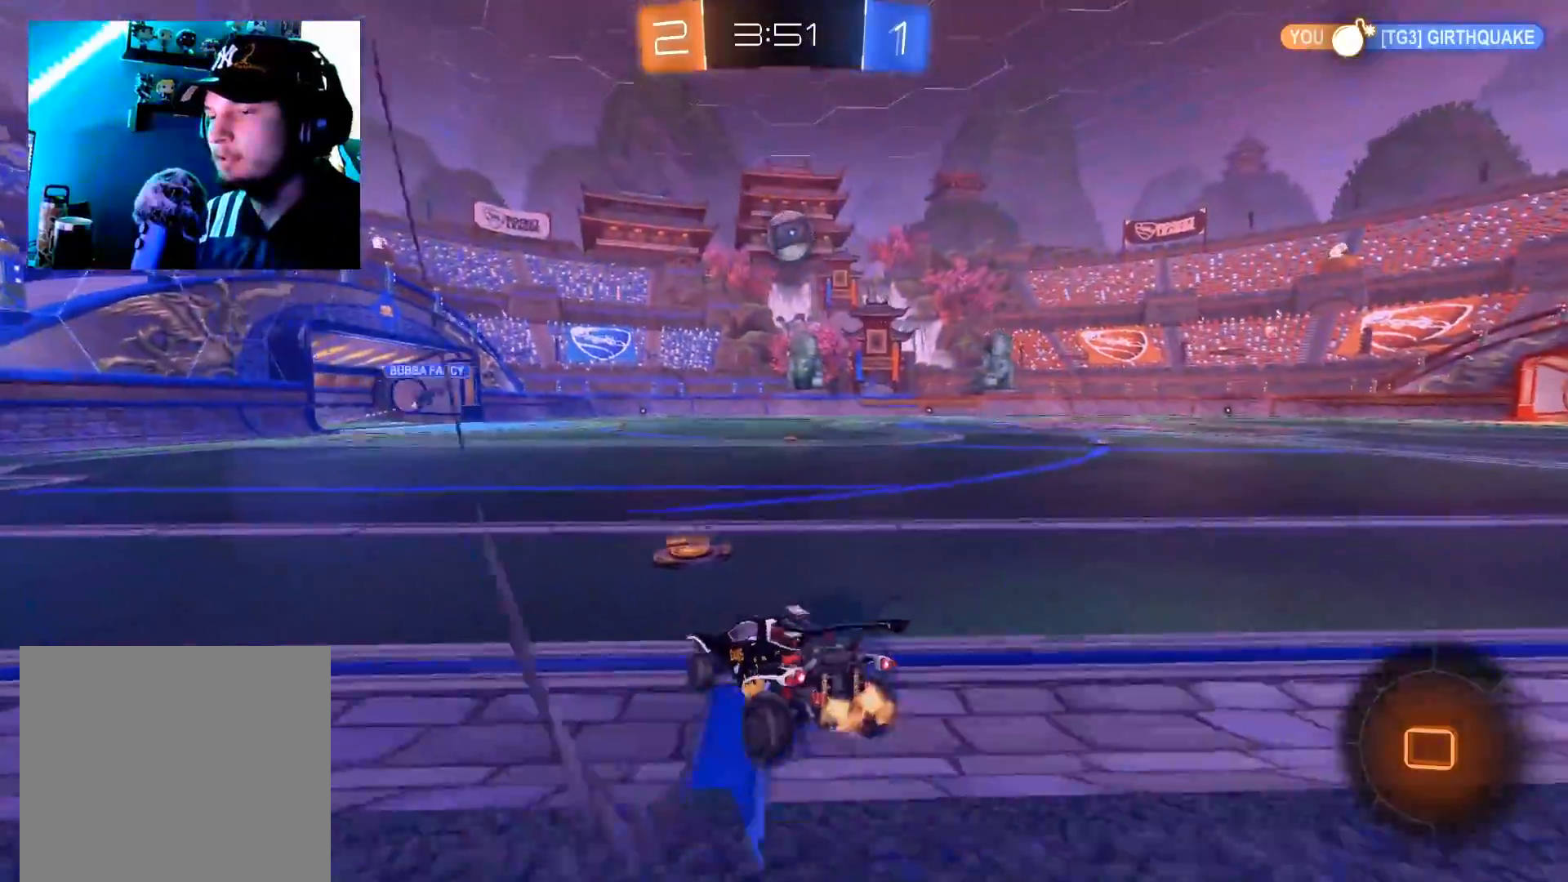
{"buttons": ["R2"], "left_stick": "right", "right_stick": "center", "events": []}
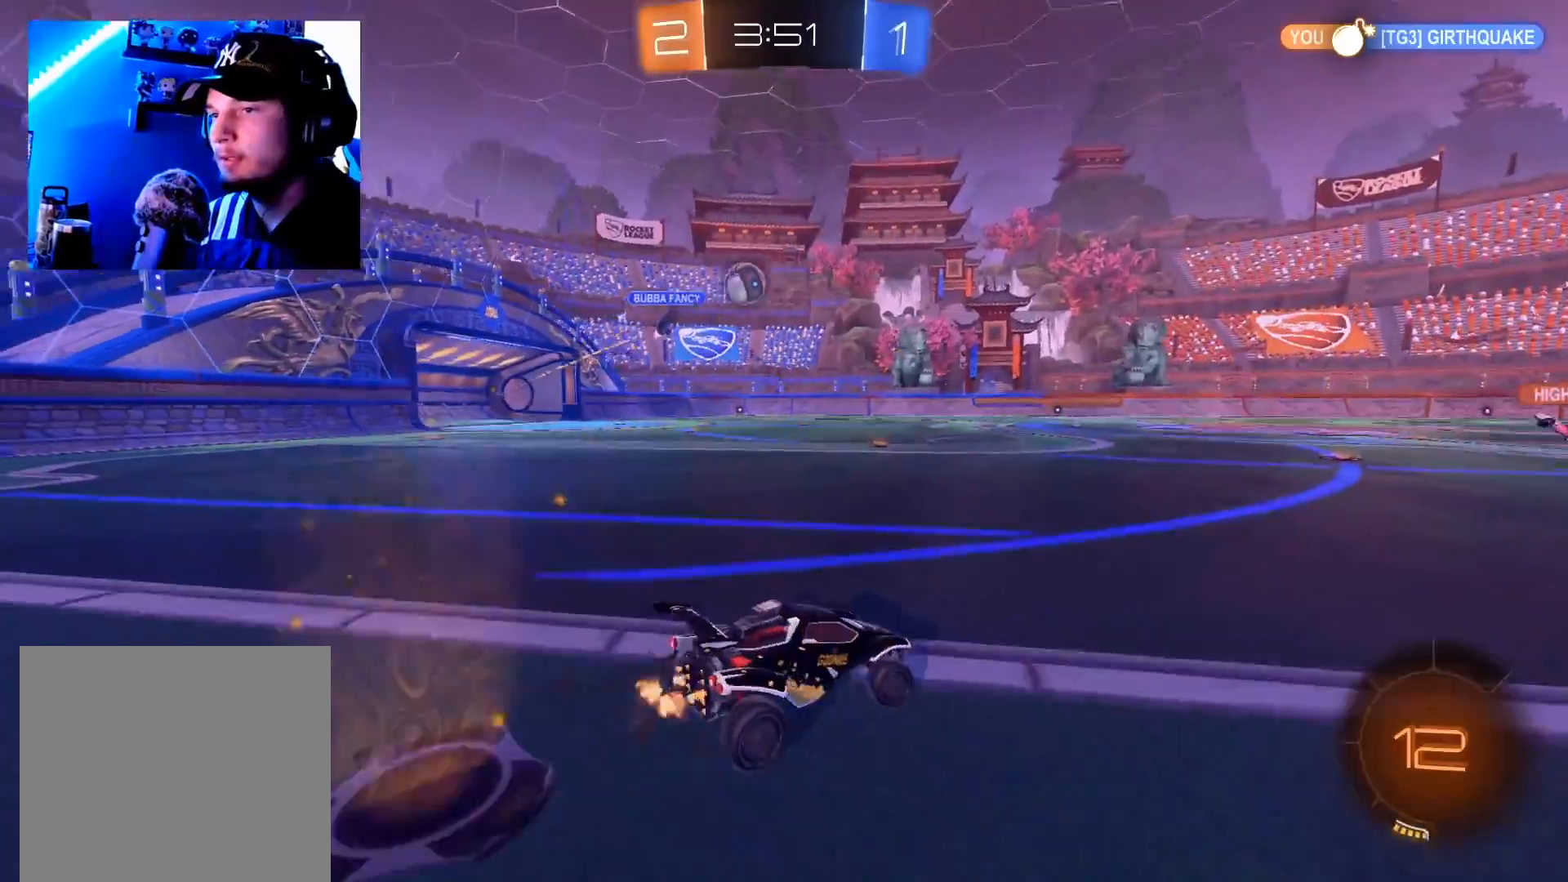
{"buttons": ["R2"], "left_stick": "up", "right_stick": "center", "events": [[150, "A", "down"], [234, "A", "up"], [250, "left_stick", "up"], [301, "A", "down"], [367, "A", "up"]]}
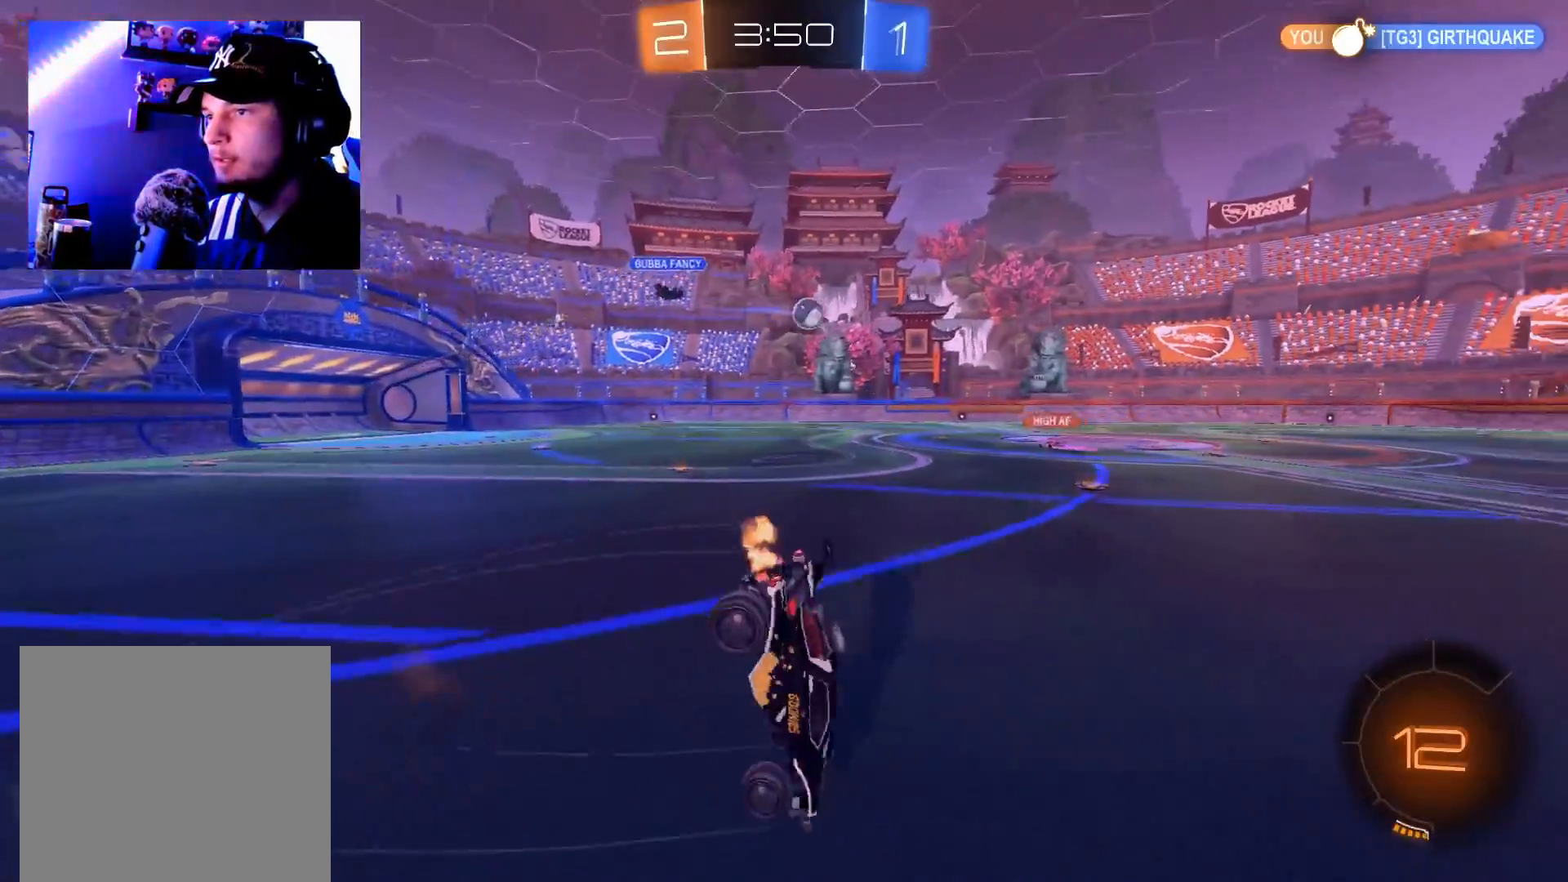
{"buttons": ["R2"], "left_stick": "up", "right_stick": "center", "events": [[133, "Y", "down"], [233, "Y", "up"]]}
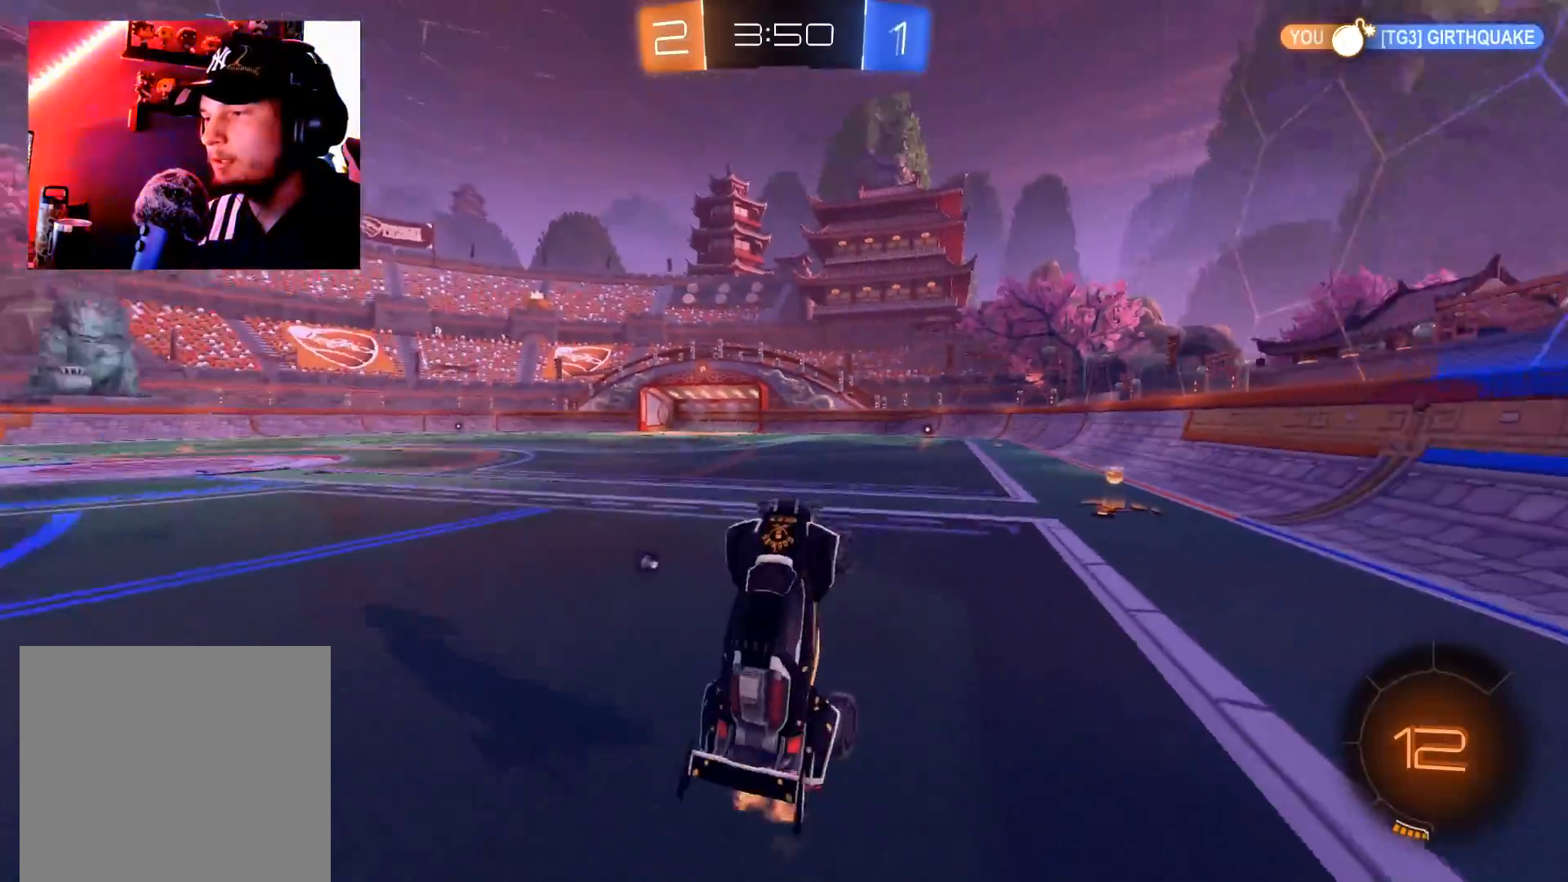
{"buttons": ["B", "R2"], "left_stick": "right", "right_stick": "center", "events": [[150, "left_stick", "center"], [301, "B", "down"], [384, "left_stick", "right"]]}
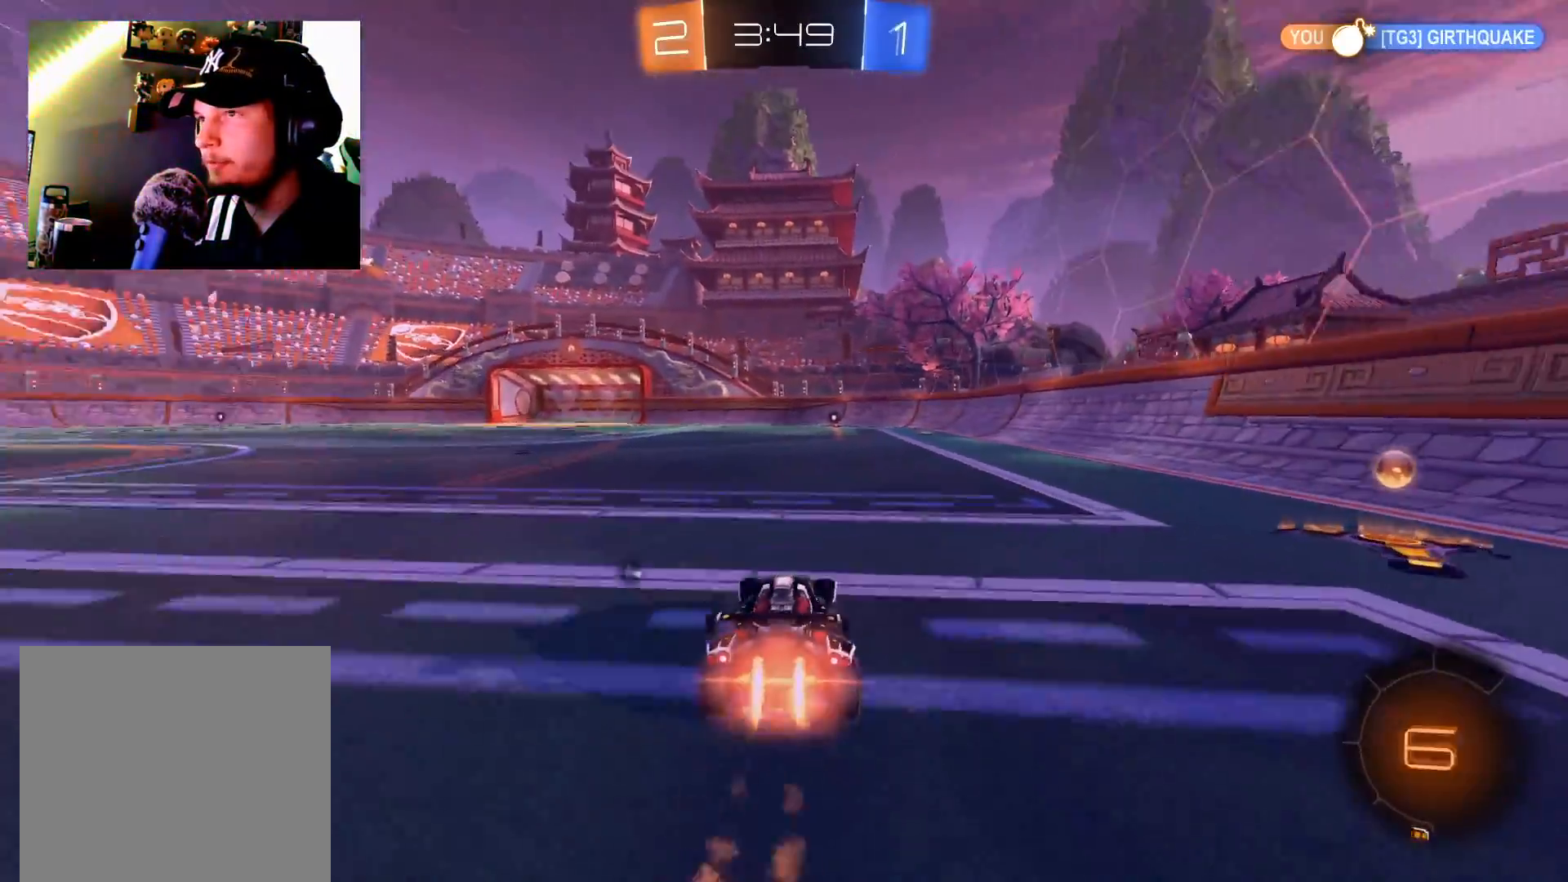
{"buttons": ["R2"], "left_stick": "up", "right_stick": "center", "events": [[66, "left_stick", "center"], [100, "B", "up"], [117, "left_stick", "up"], [183, "A", "down"], [217, "A", "up"], [300, "A", "down"], [383, "A", "up"]]}
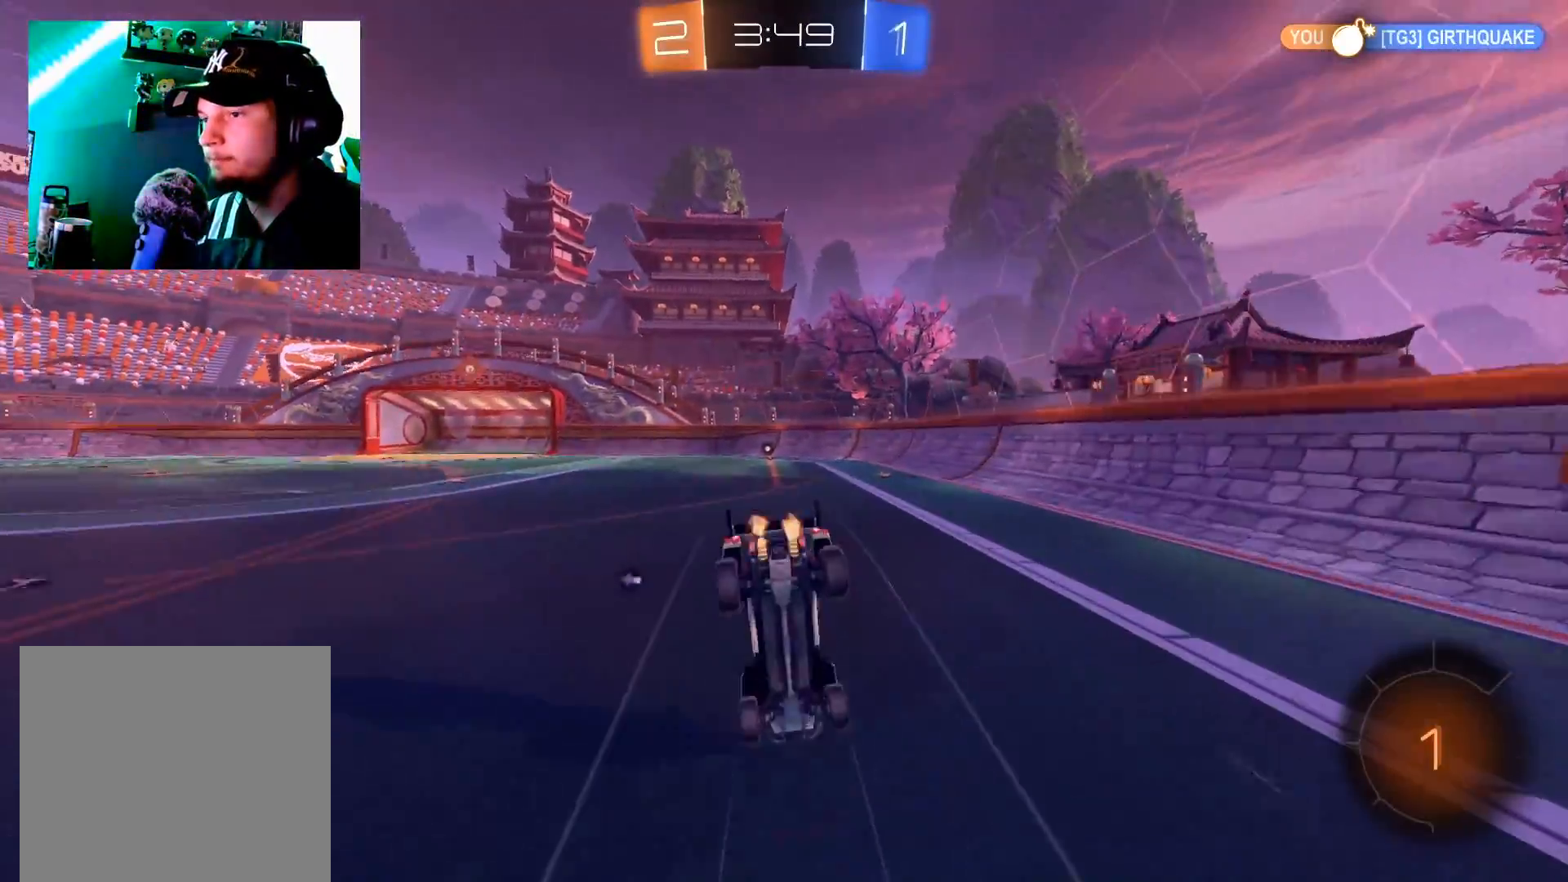
{"buttons": ["R2"], "left_stick": "center", "right_stick": "center", "events": [[334, "left_stick", "center"]]}
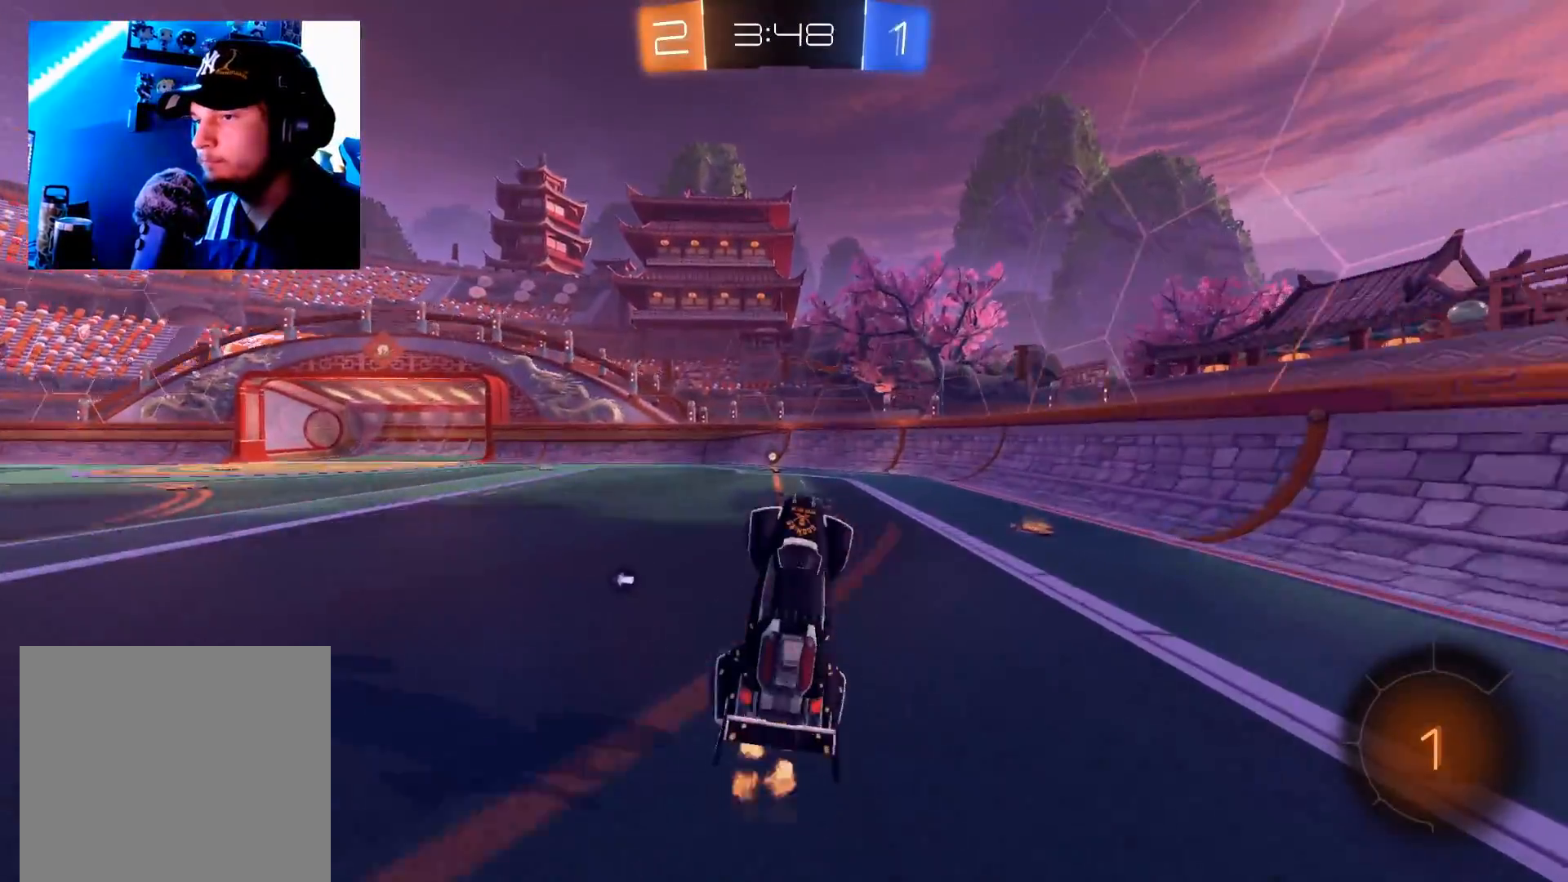
{"buttons": ["R2"], "left_stick": "center", "right_stick": "center", "events": [[167, "Y", "down"], [283, "Y", "up"]]}
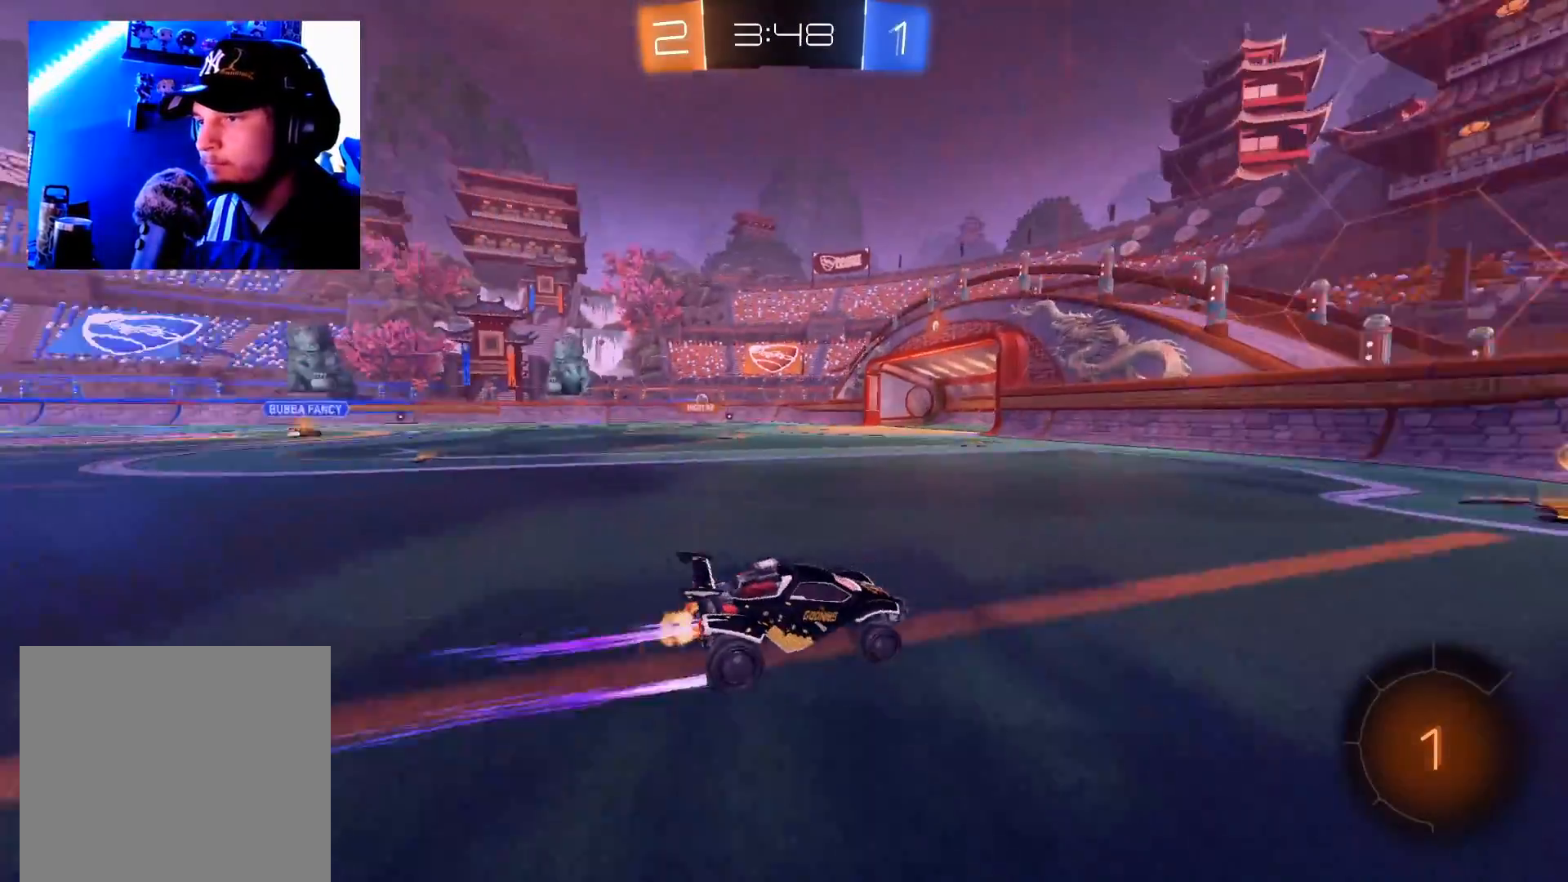
{"buttons": ["R2"], "left_stick": "left", "right_stick": "center", "events": [[167, "left_stick", "left"], [284, "X", "down"], [384, "X", "up"]]}
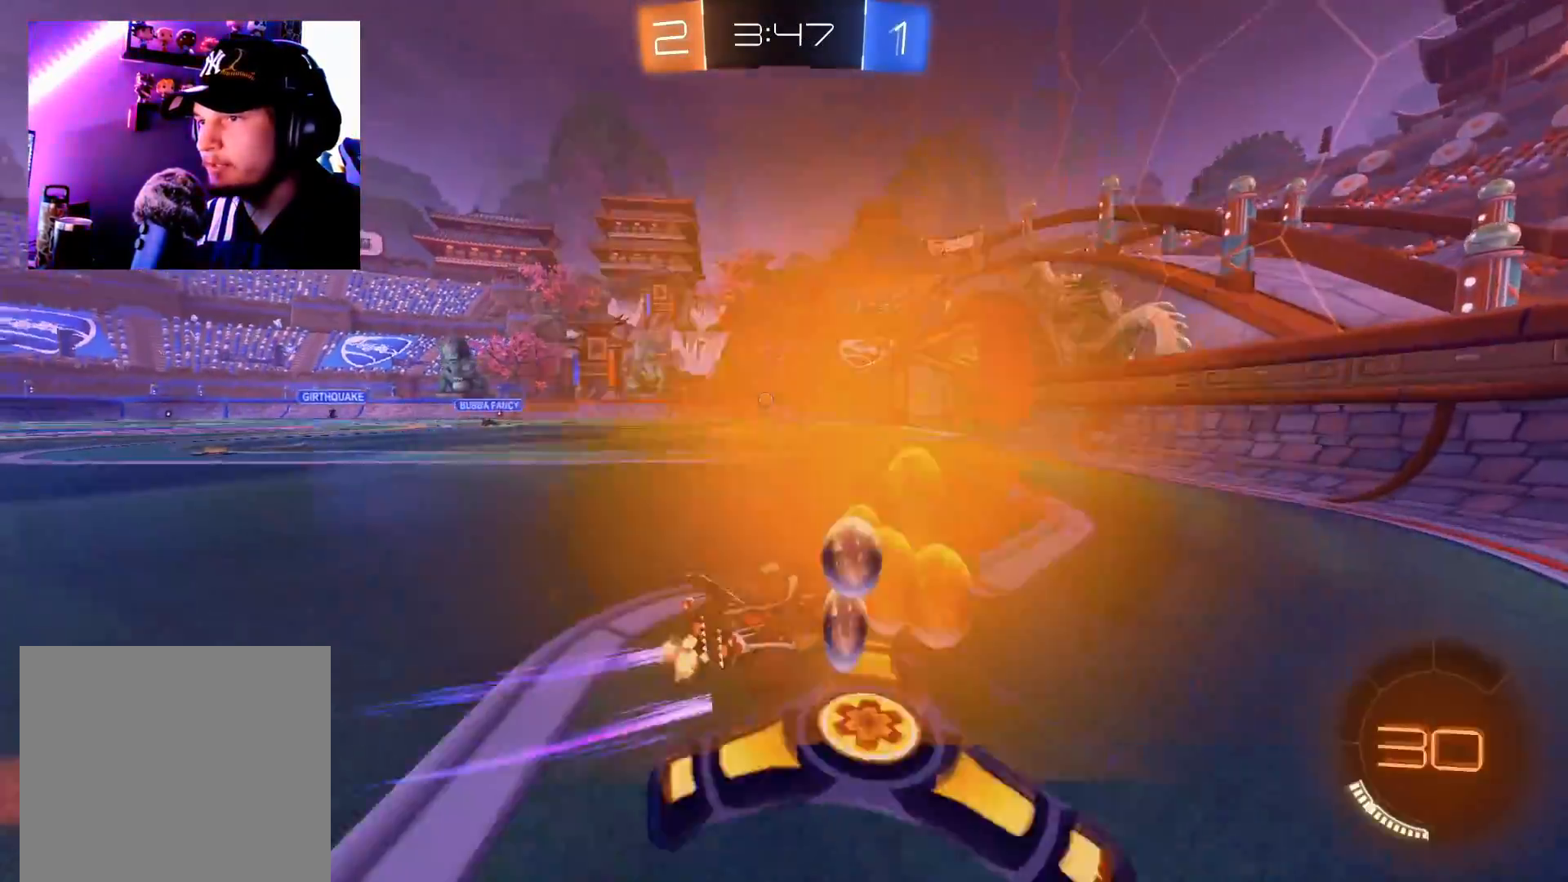
{"buttons": ["B", "R2"], "left_stick": "center", "right_stick": "center", "events": [[333, "B", "down"], [350, "left_stick", "center"]]}
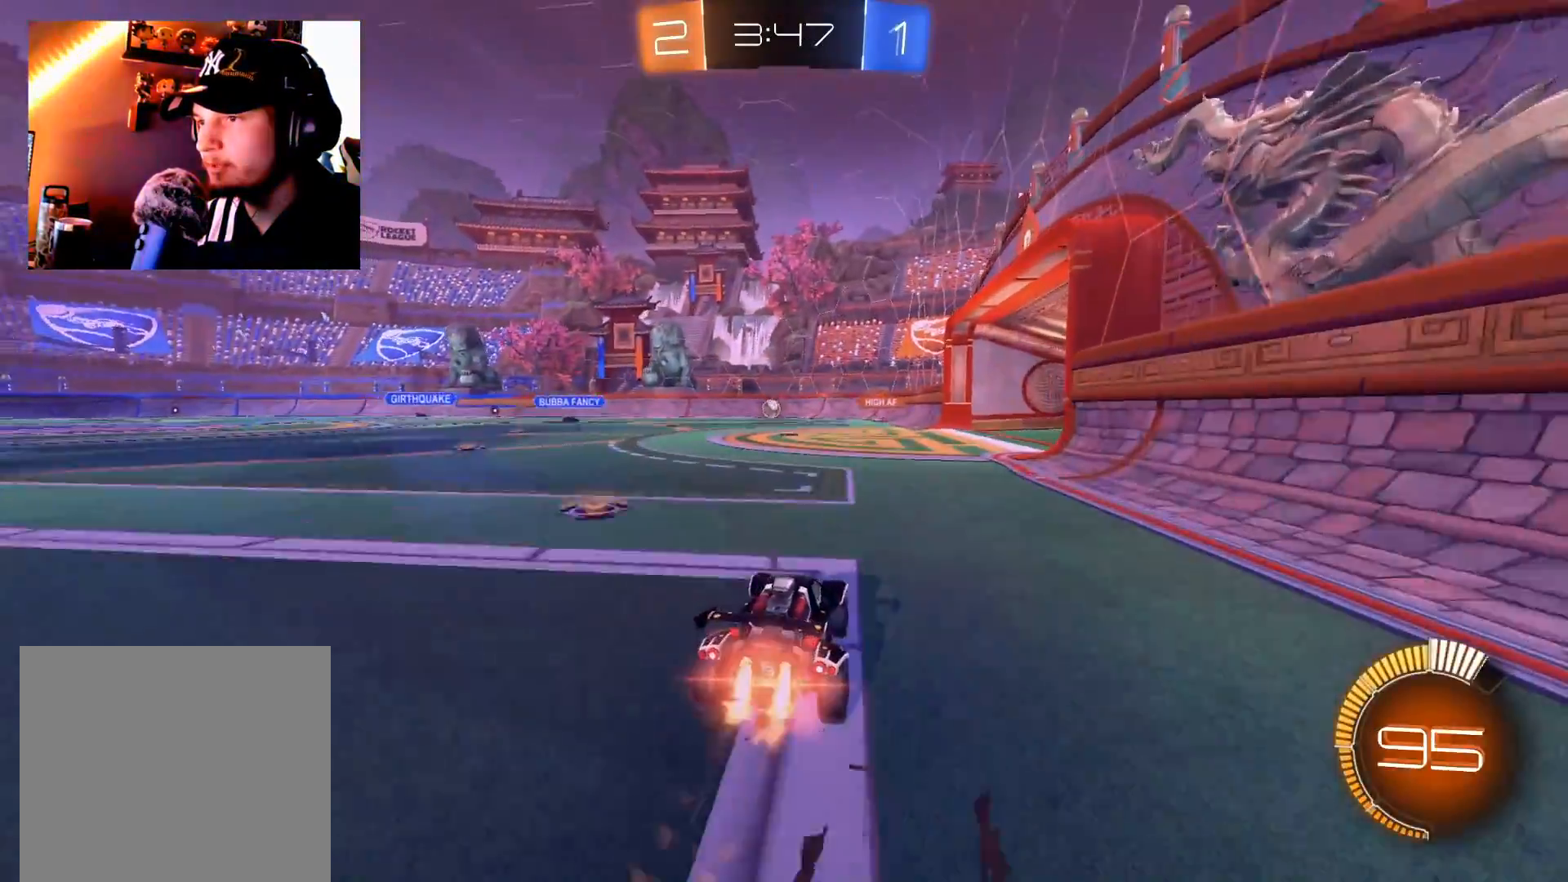
{"buttons": ["R2"], "left_stick": "center", "right_stick": "center", "events": [[67, "left_stick", "right"], [117, "left_stick", "up-right"], [267, "left_stick", "center"], [501, "B", "up"]]}
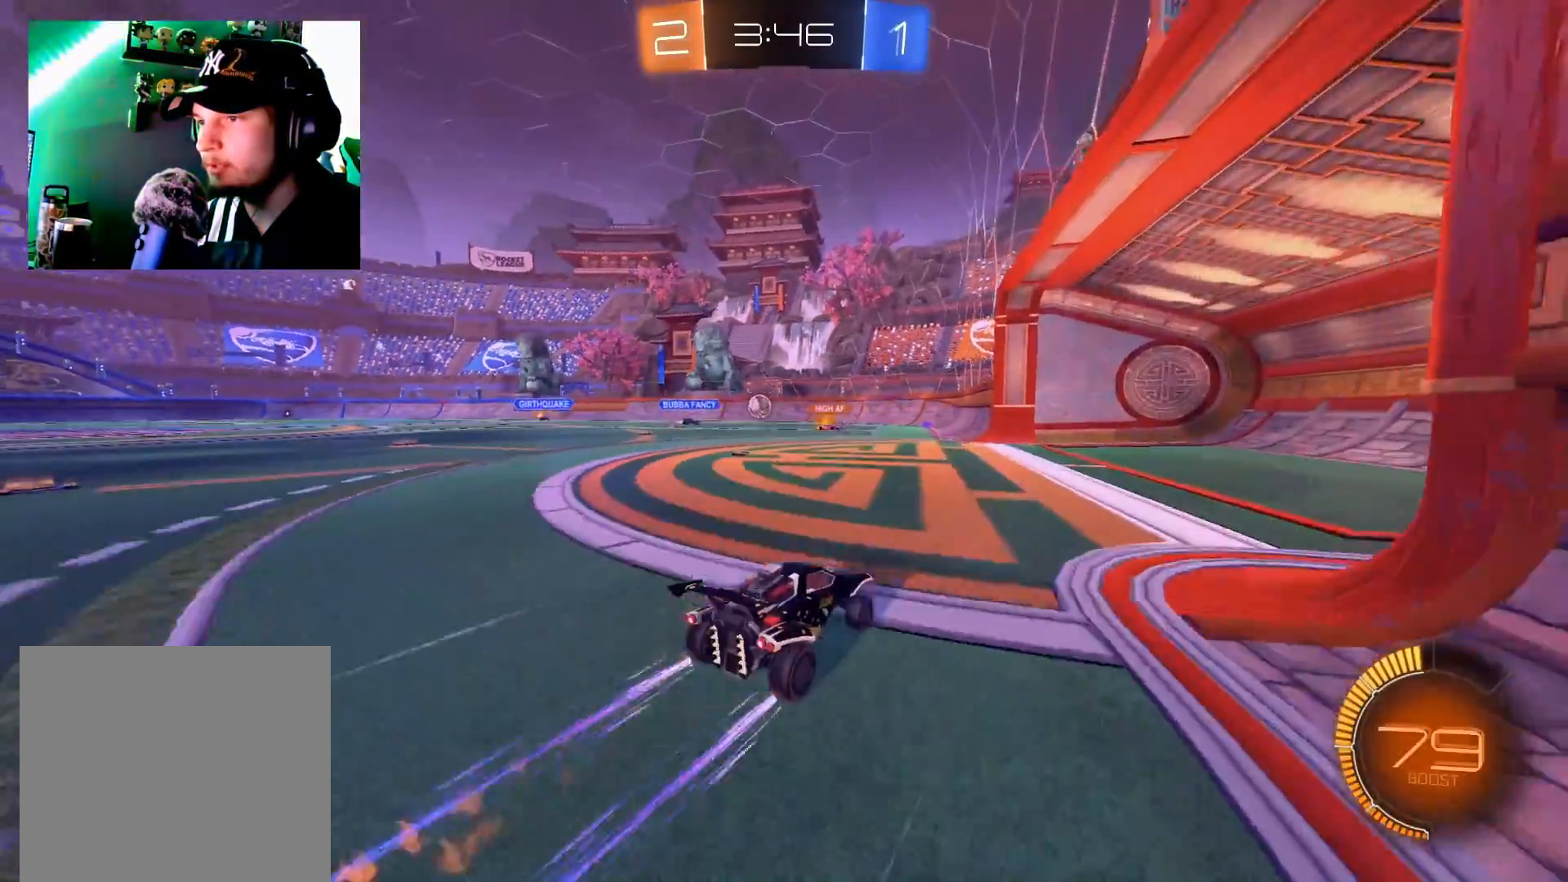
{"buttons": ["L2"], "left_stick": "left", "right_stick": "center", "events": [[83, "left_stick", "left"], [350, "left_stick", "center"], [433, "L2", "down"], [433, "R2", "up"], [433, "left_stick", "left"]]}
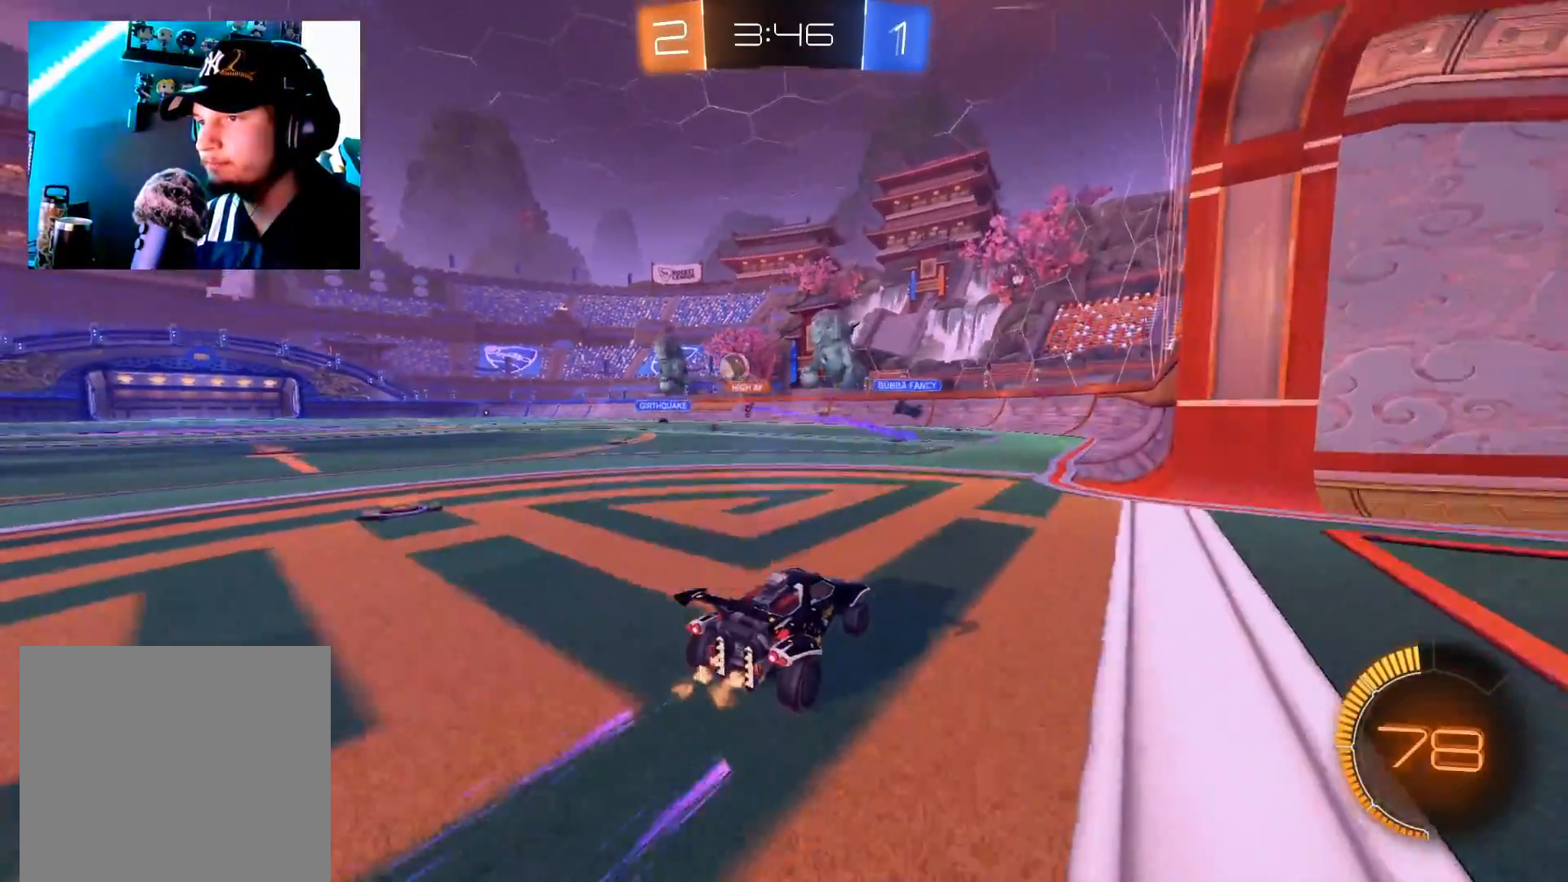
{"buttons": ["B", "R2"], "left_stick": "left", "right_stick": "center", "events": [[34, "R2", "down"], [34, "X", "down"], [117, "L2", "up"], [134, "X", "up"], [217, "B", "down"]]}
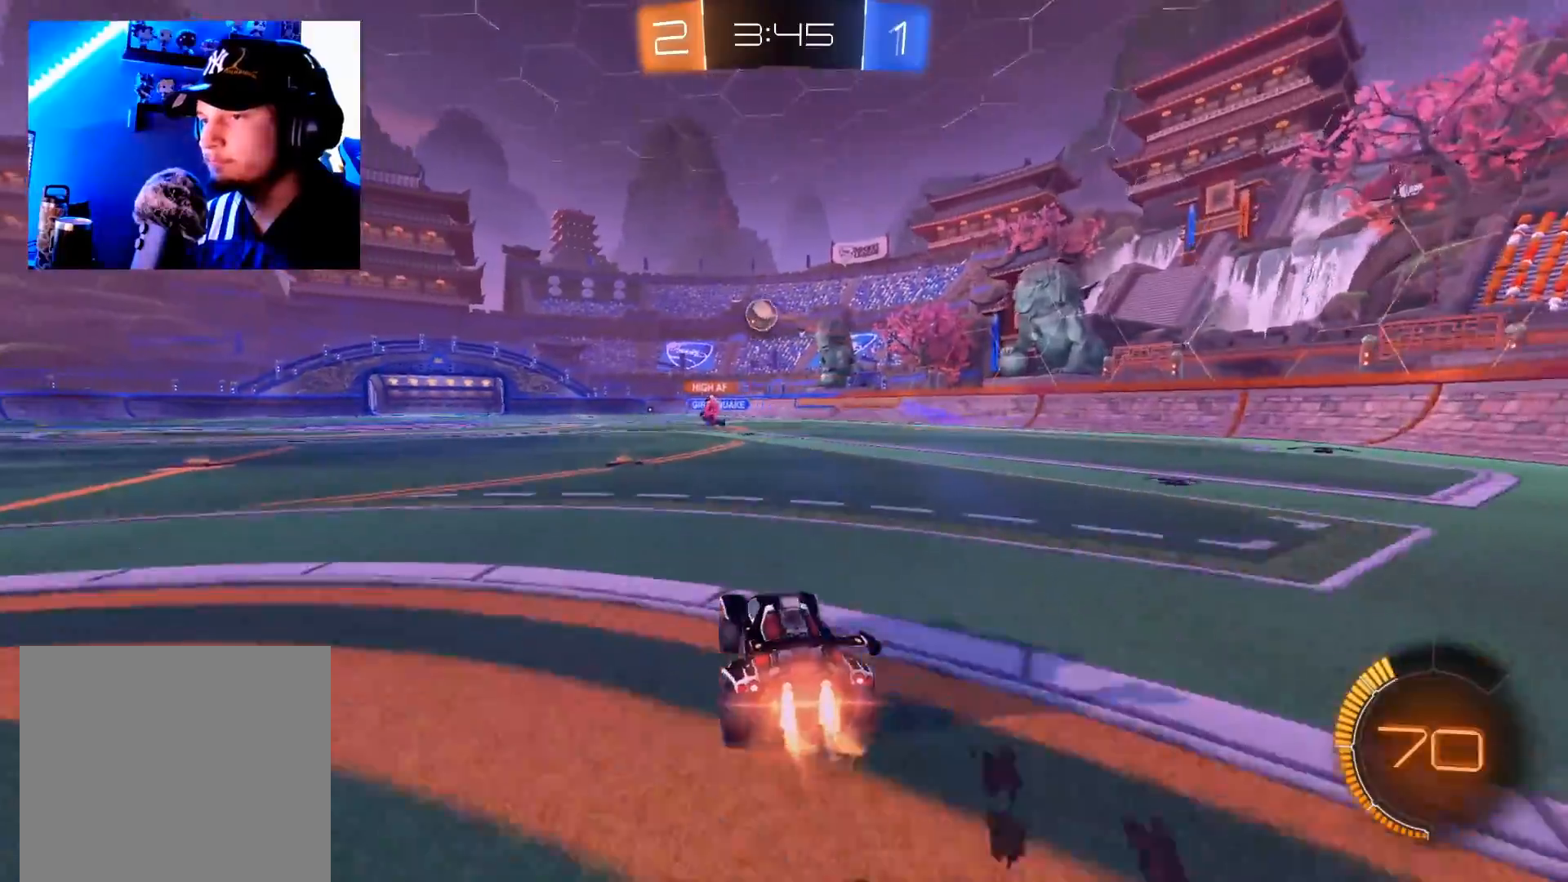
{"buttons": ["R2"], "left_stick": "up", "right_stick": "center", "events": [[66, "B", "up"], [150, "left_stick", "up"], [167, "A", "down"], [217, "A", "up"], [300, "A", "down"], [367, "A", "up"]]}
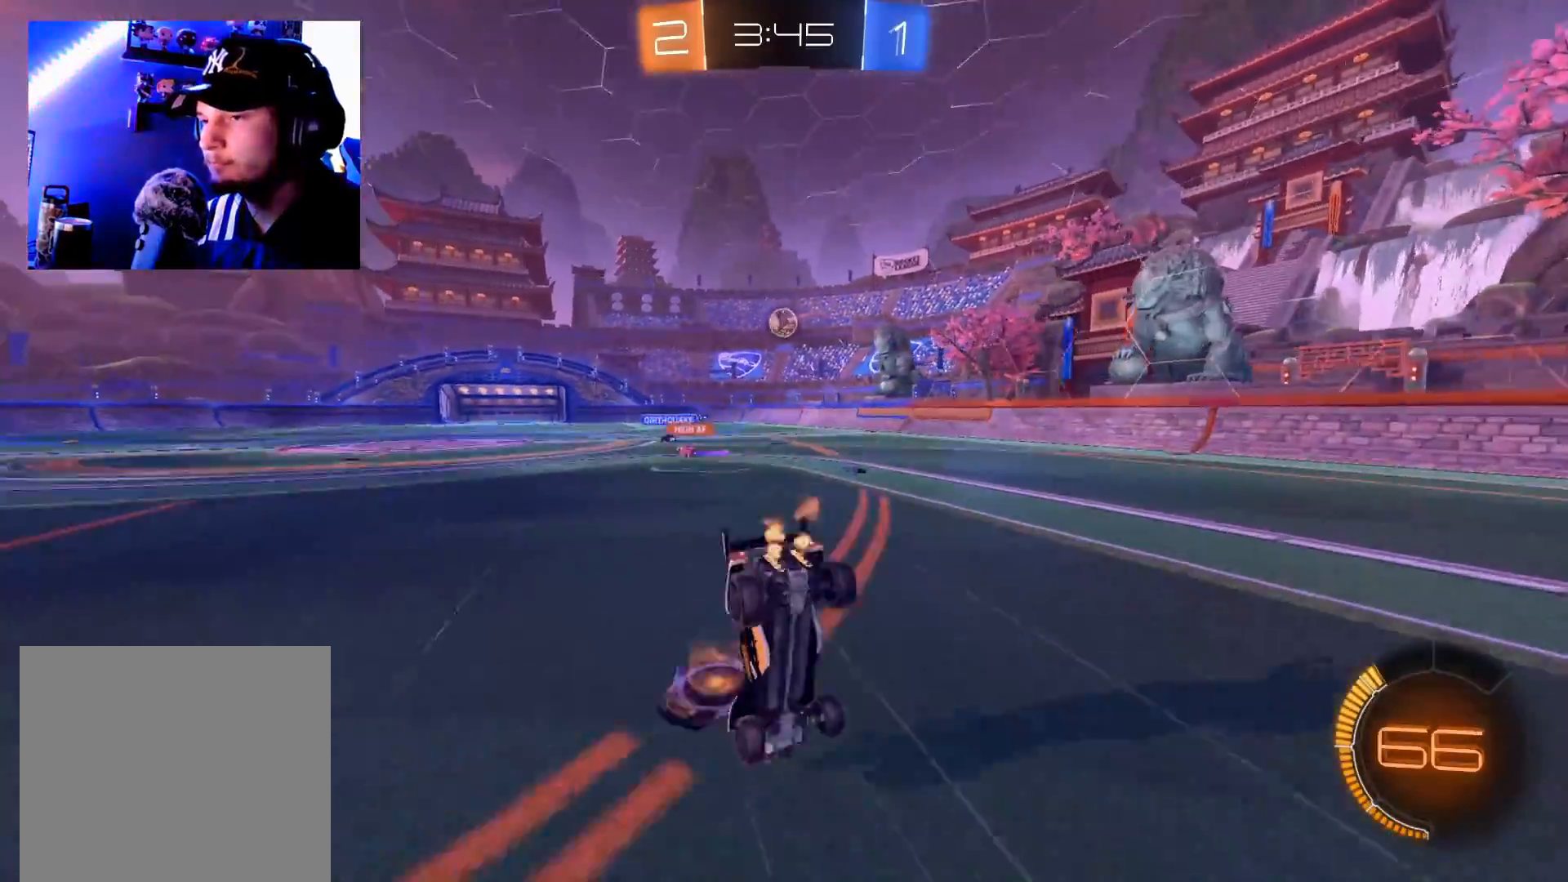
{"buttons": ["R2"], "left_stick": "center", "right_stick": "center", "events": [[484, "left_stick", "center"]]}
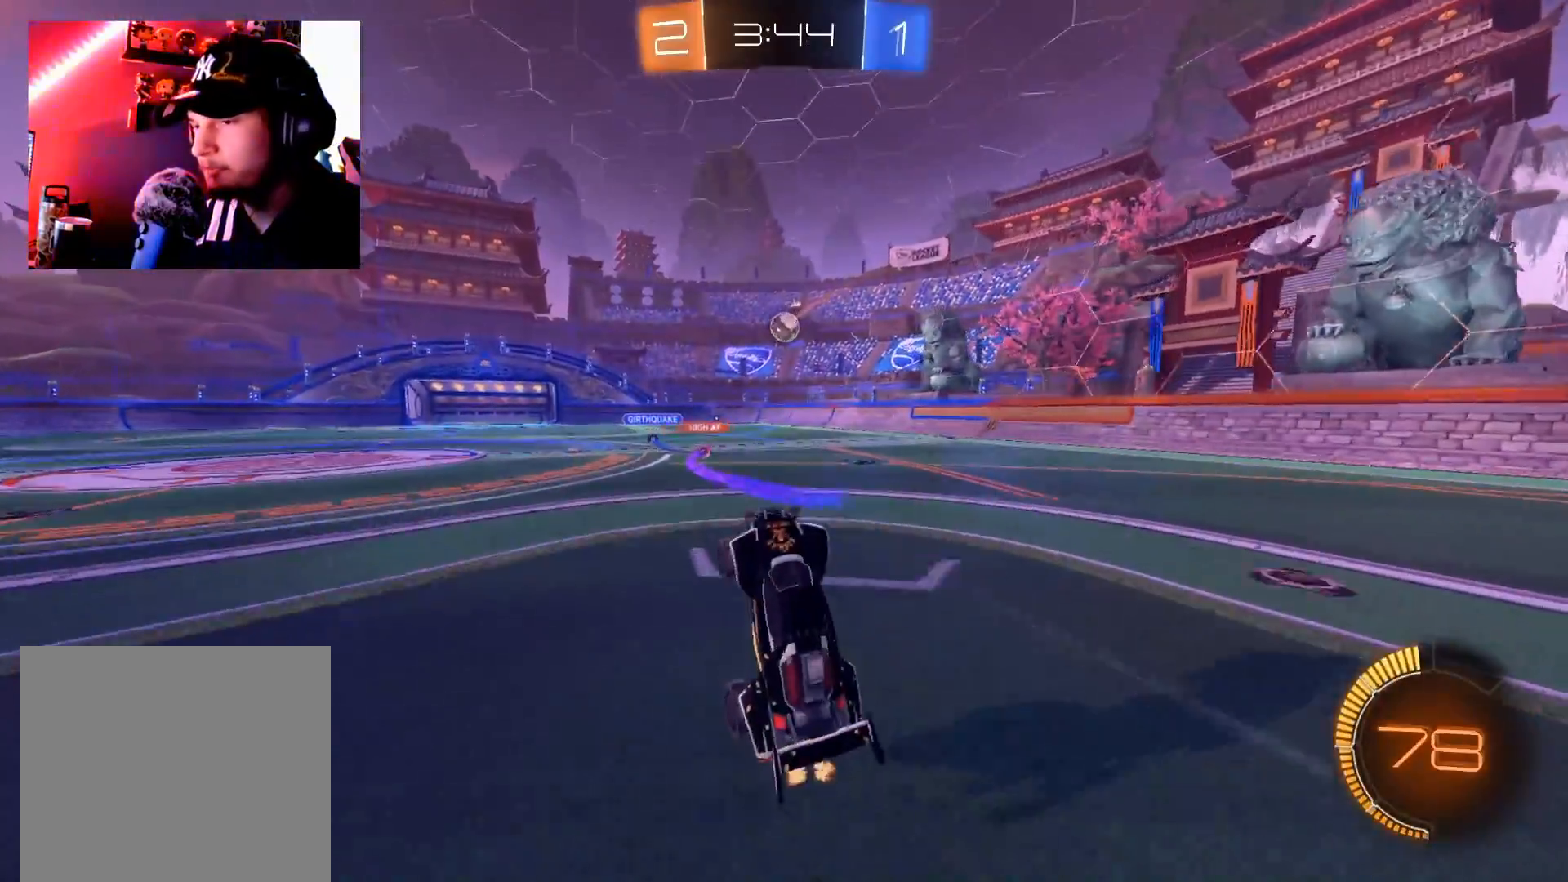
{"buttons": ["R2"], "left_stick": "center", "right_stick": "center", "events": [[283, "left_stick", "up-right"], [500, "left_stick", "center"]]}
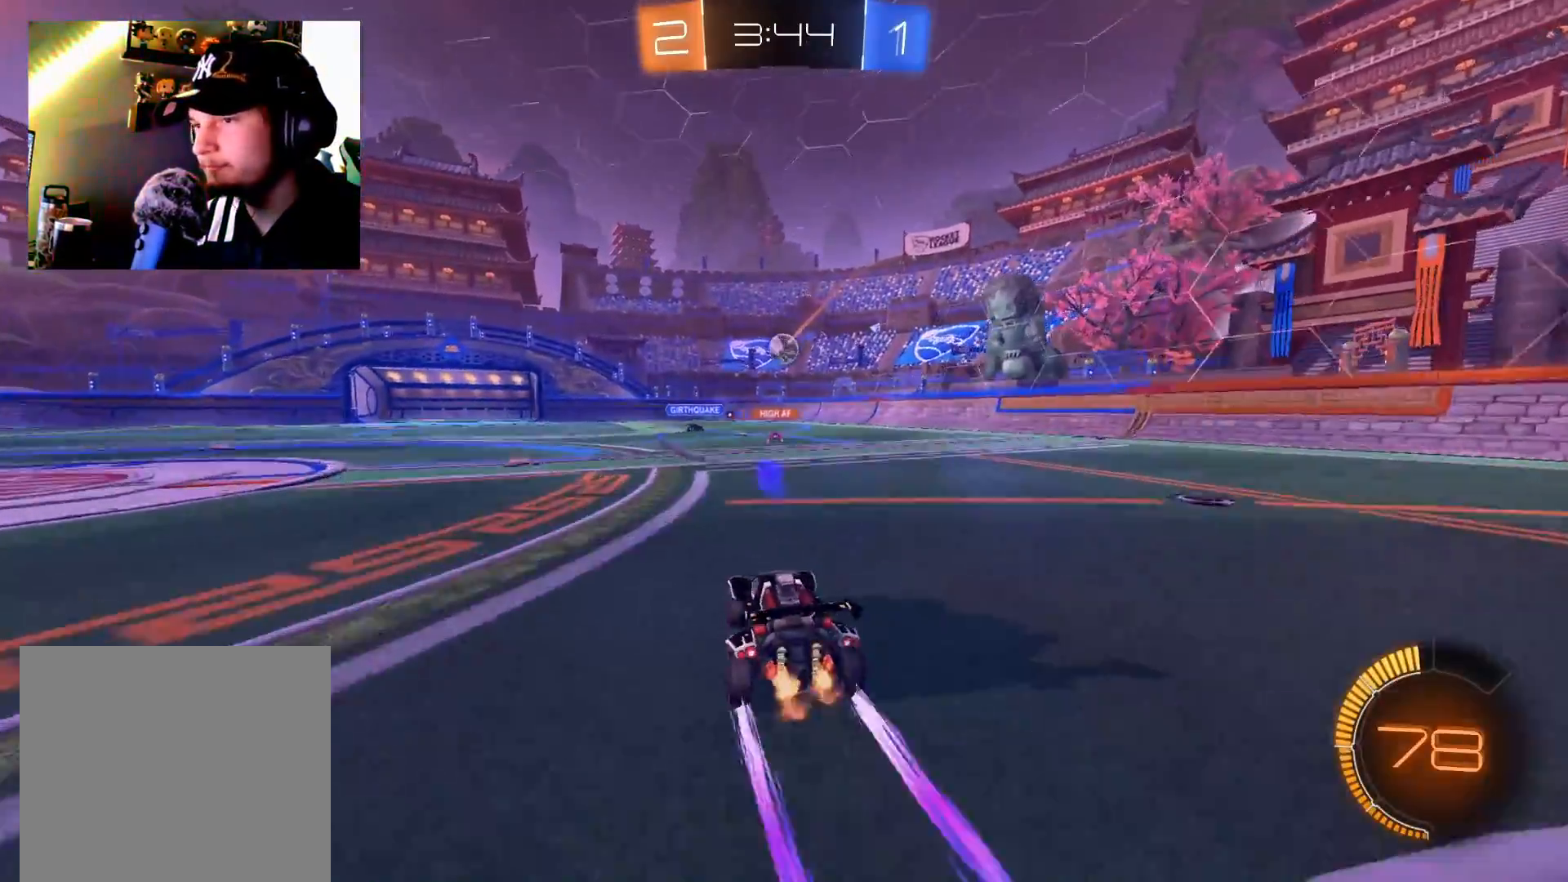
{"buttons": ["R2"], "left_stick": "left", "right_stick": "center", "events": [[17, "B", "down"], [167, "left_stick", "right"], [267, "left_stick", "center"], [384, "B", "up"], [384, "left_stick", "left"]]}
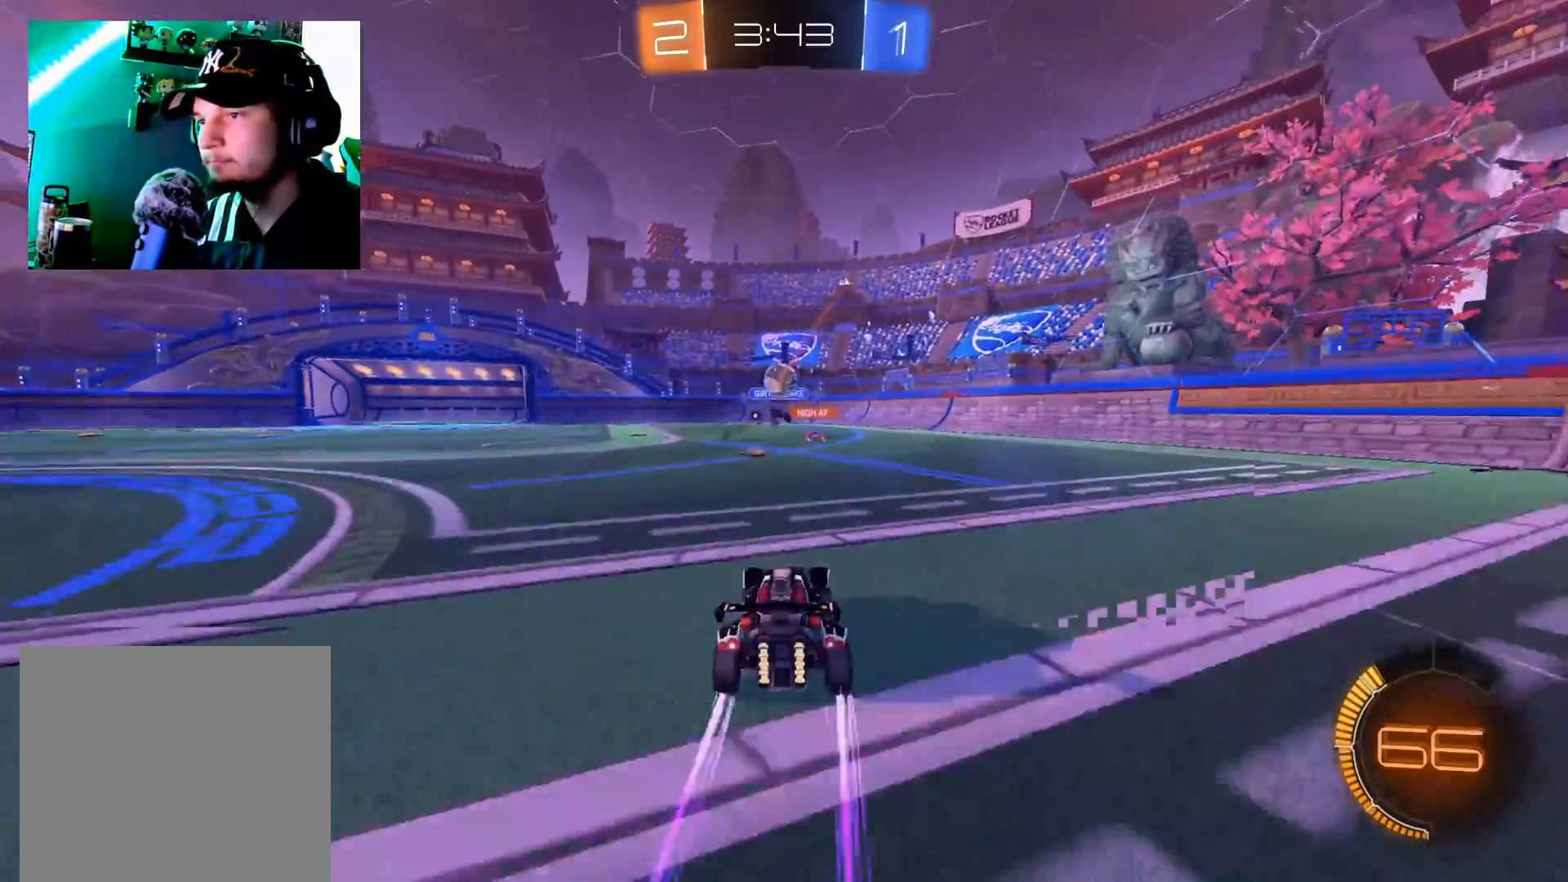
{"buttons": ["R2"], "left_stick": "up-right", "right_stick": "center", "events": [[33, "left_stick", "center"], [233, "left_stick", "left"], [283, "L2", "down"], [317, "R2", "up"], [317, "left_stick", "right"], [433, "left_stick", "up-right"], [450, "R2", "down"], [484, "L2", "up"]]}